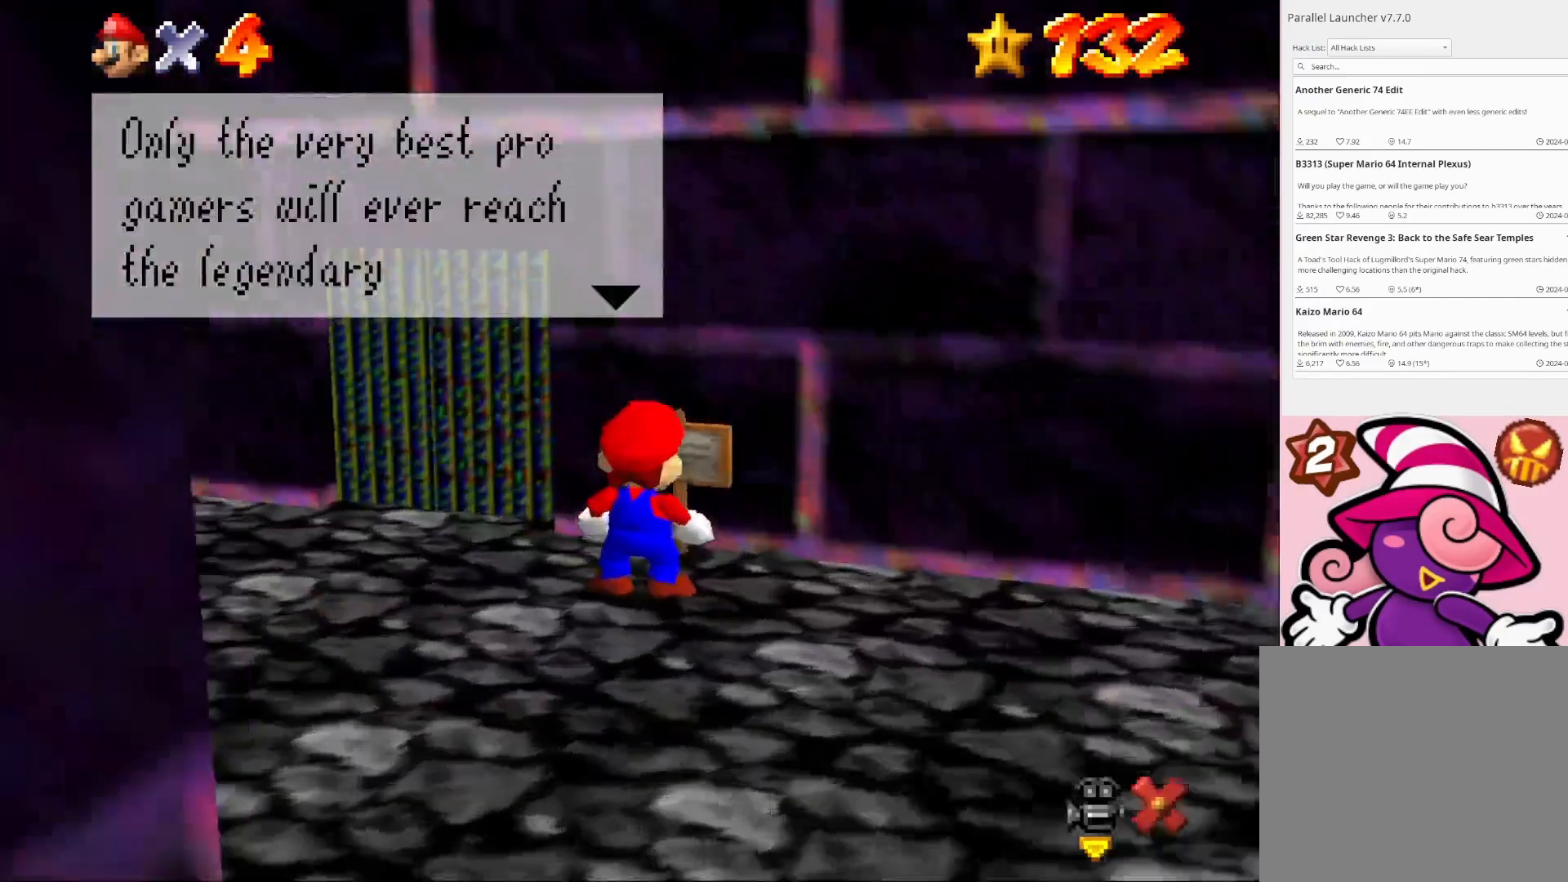
Gameplay with a controller (PlayStation layout); each line is a JSON object with the inputs held at the frame after it. "events" lists button and stick changes between this image and that frame as [ms after this image, input, new state], when the widget could be followed in between.
{"buttons": [], "left_stick": "center", "right_stick": "center", "events": []}
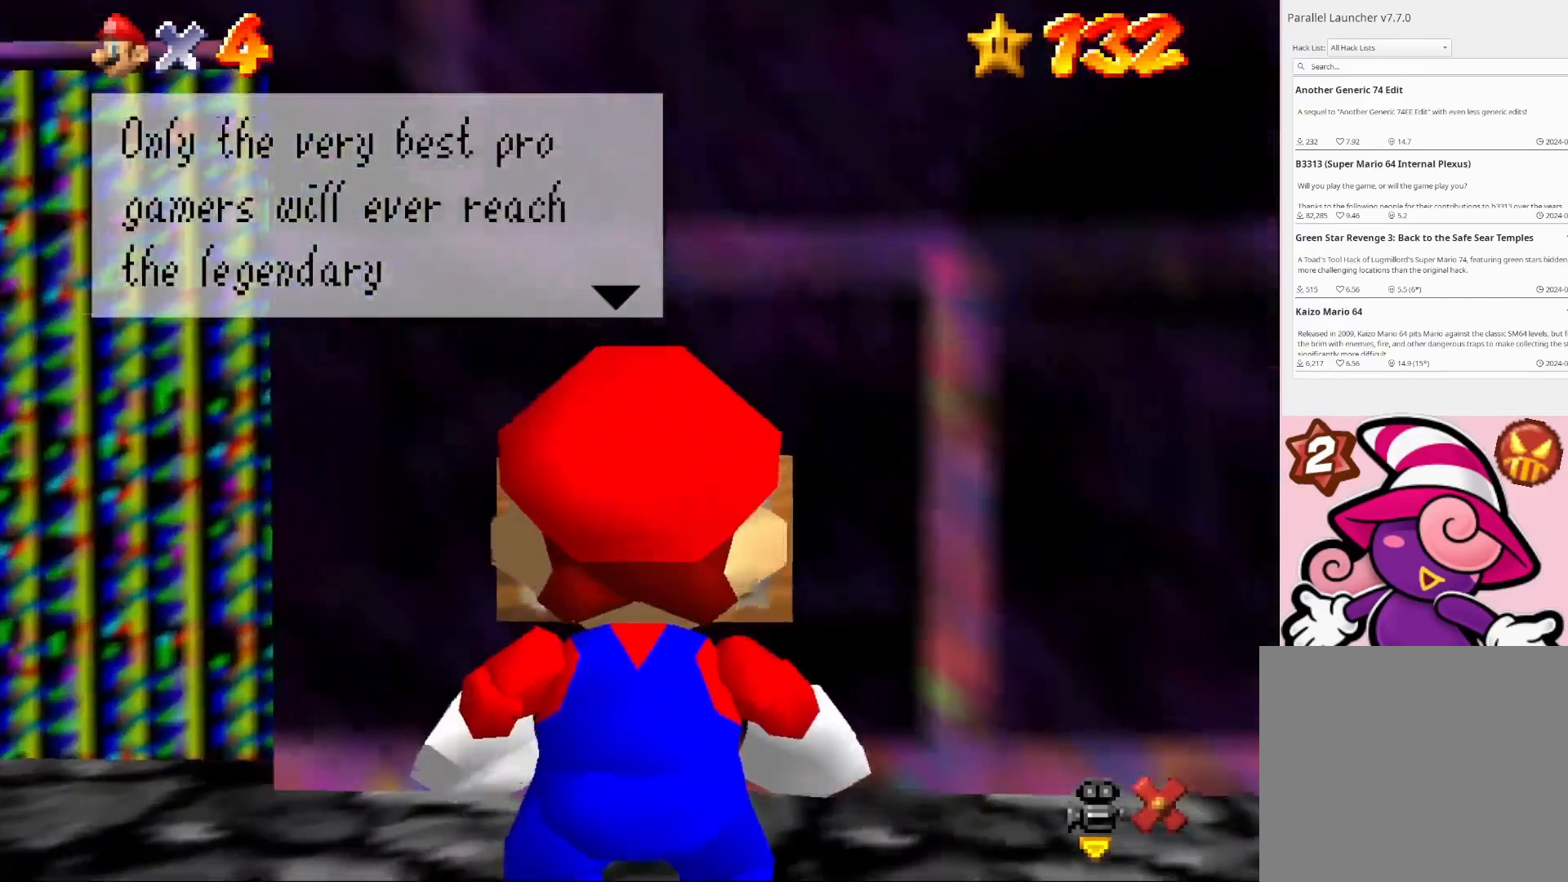
{"buttons": [], "left_stick": "center", "right_stick": "center", "events": [[367, "CROSS", "down"], [467, "CROSS", "up"]]}
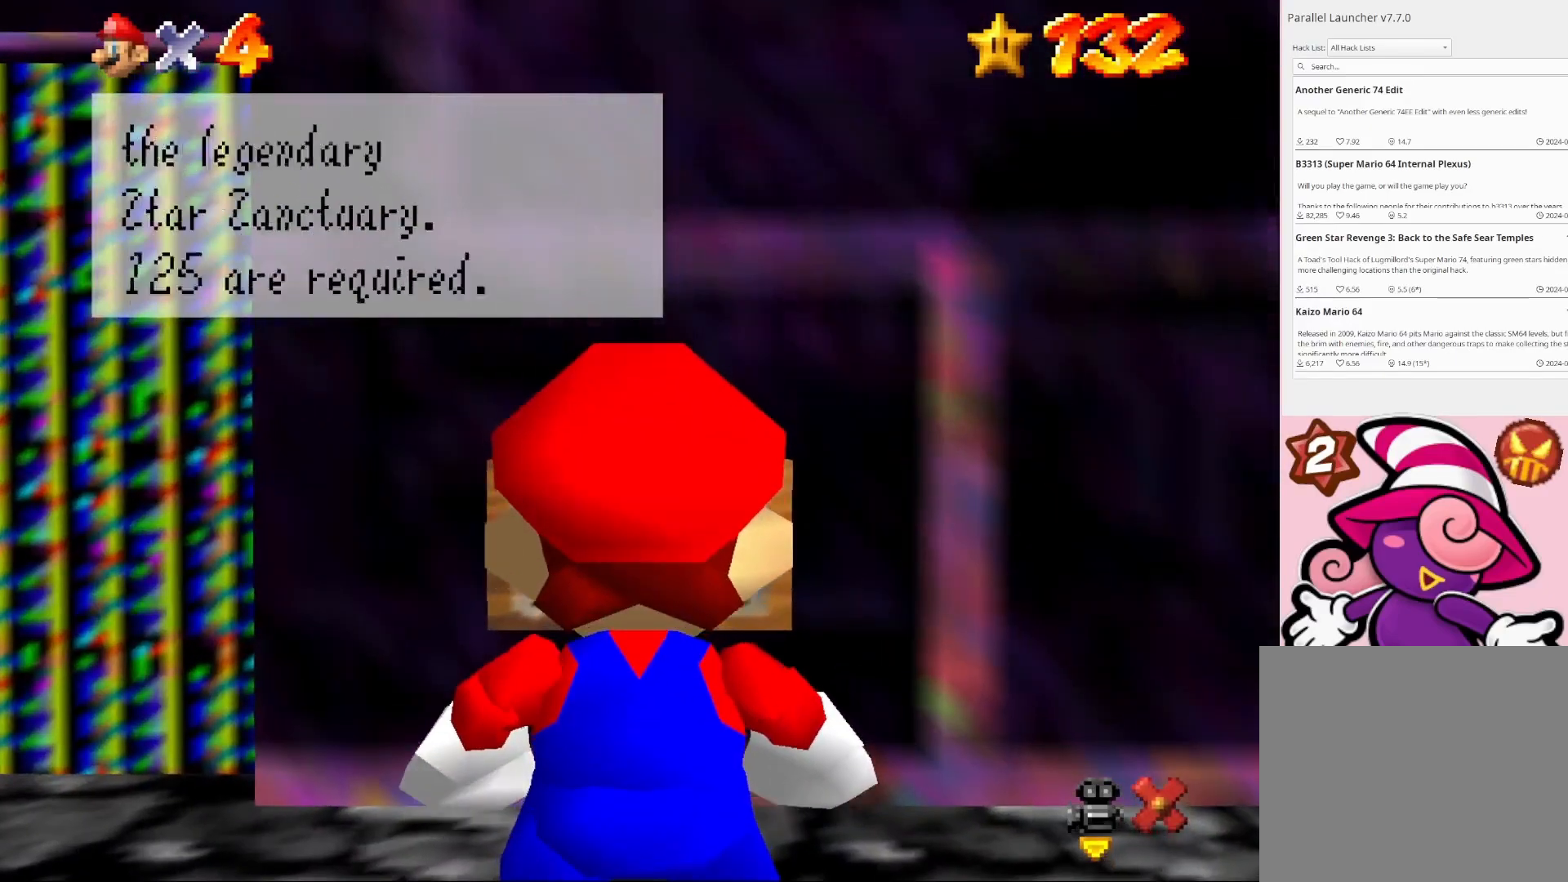
{"buttons": ["CROSS"], "left_stick": "center", "right_stick": "center", "events": [[500, "CROSS", "down"]]}
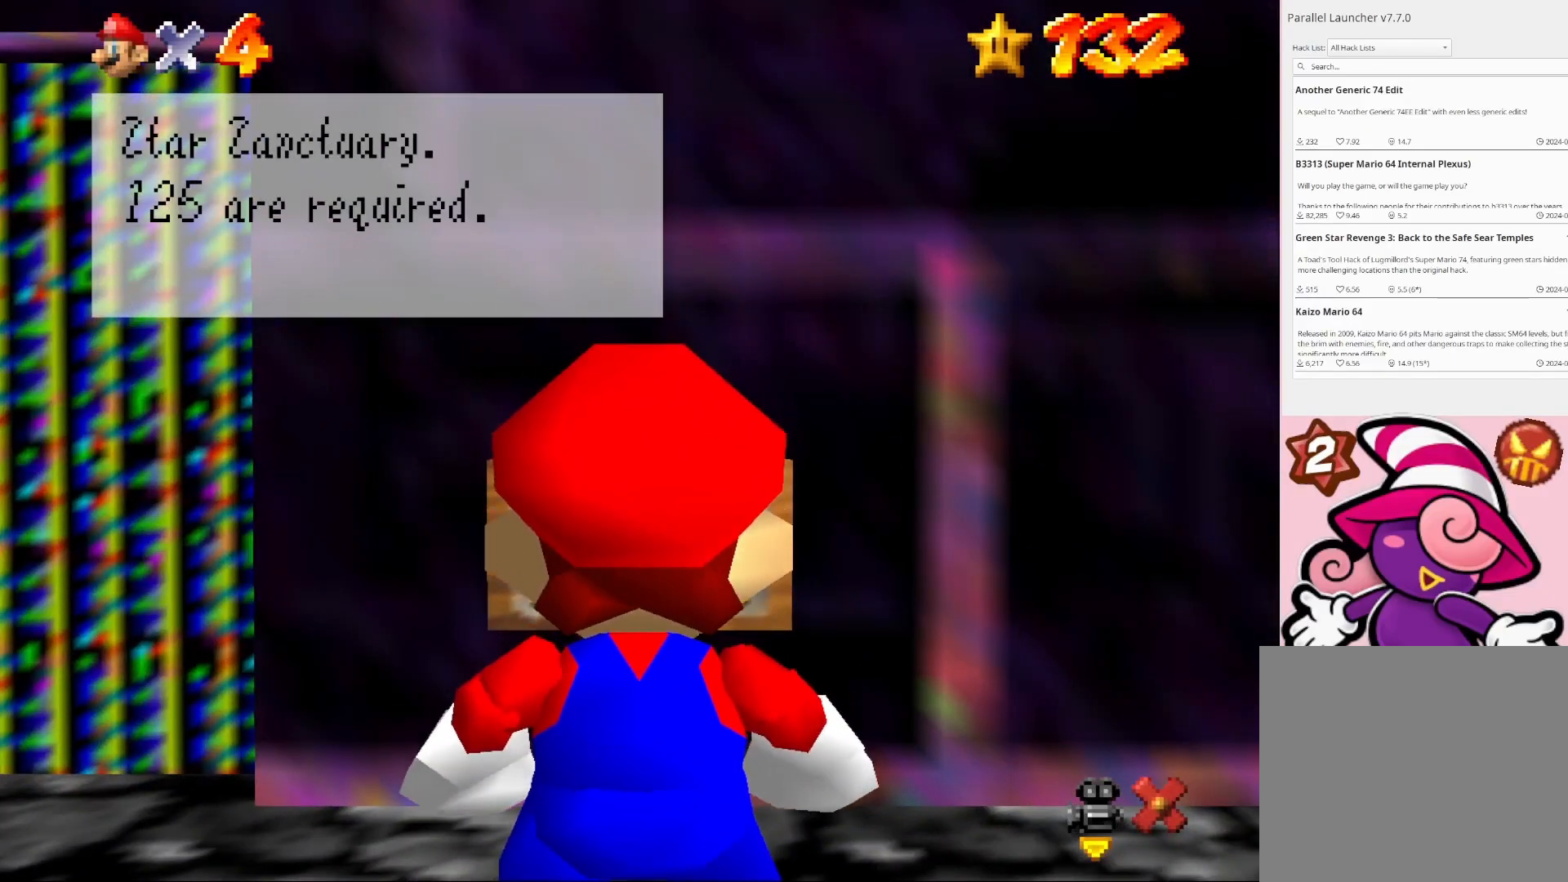
{"buttons": [], "left_stick": "center", "right_stick": "center", "events": [[133, "CROSS", "up"]]}
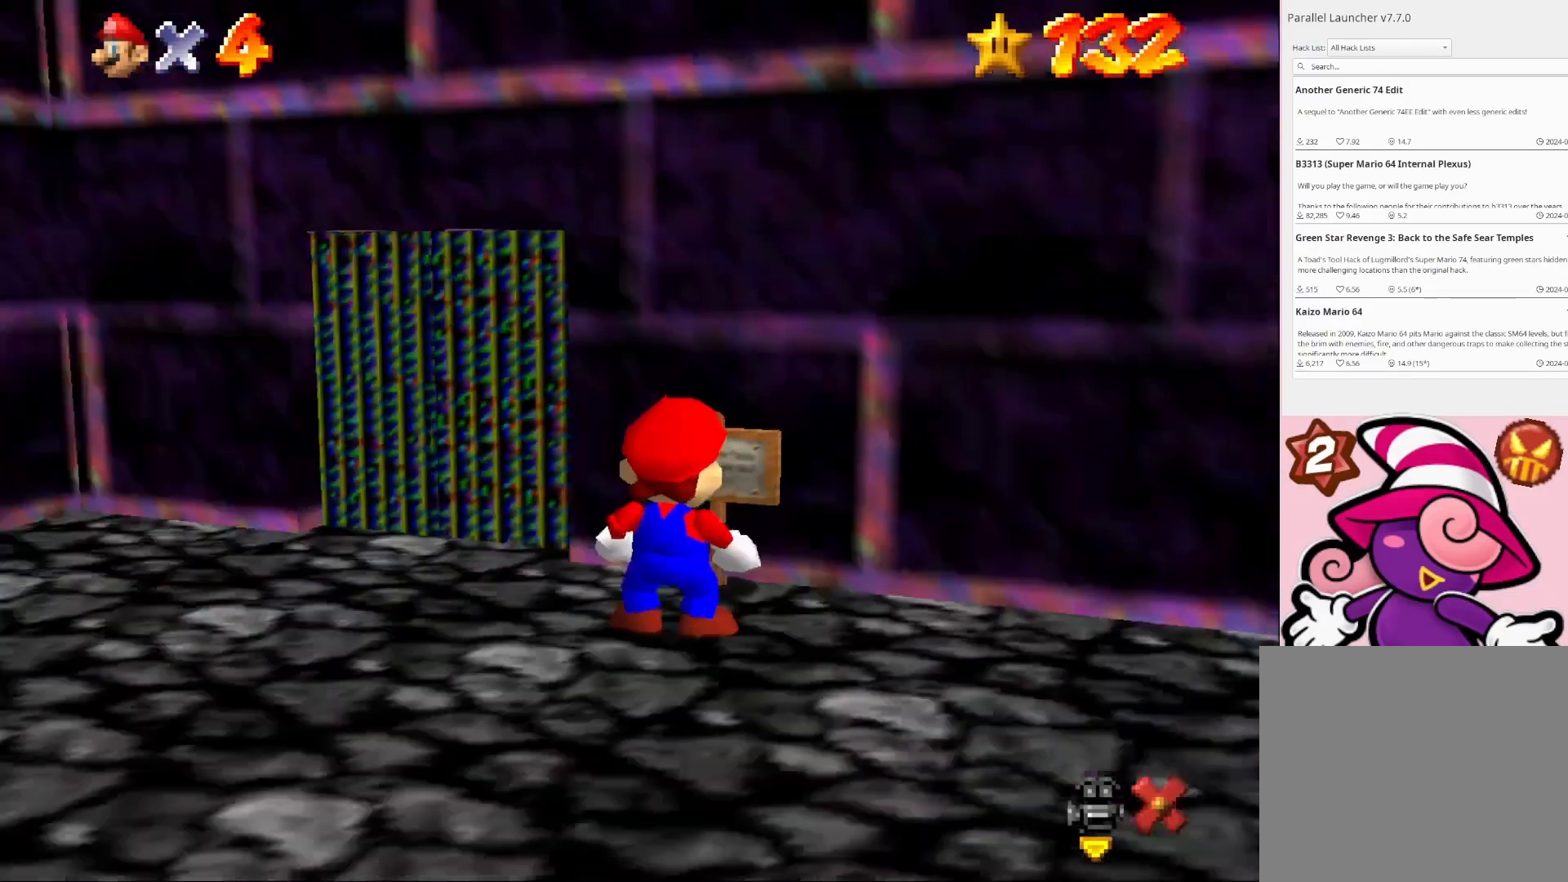
{"buttons": [], "left_stick": "left", "right_stick": "center", "events": [[33, "left_stick", "left"], [367, "right_stick", "left"], [467, "right_stick", "center"]]}
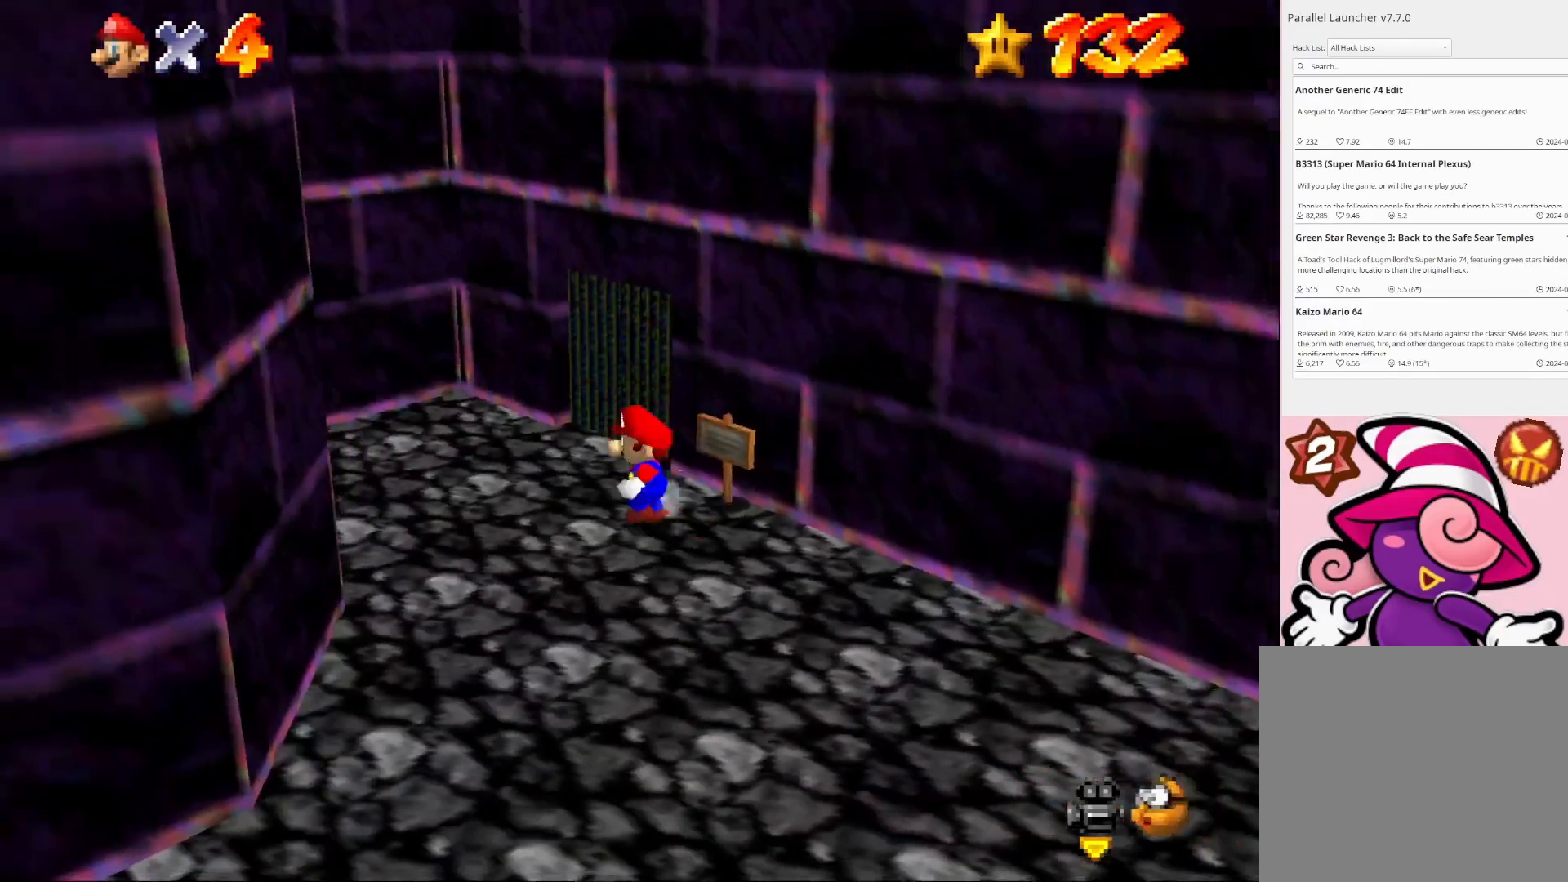
{"buttons": [], "left_stick": "up", "right_stick": "down-left", "events": [[100, "left_stick", "up-left"], [300, "left_stick", "up"], [433, "right_stick", "down-left"]]}
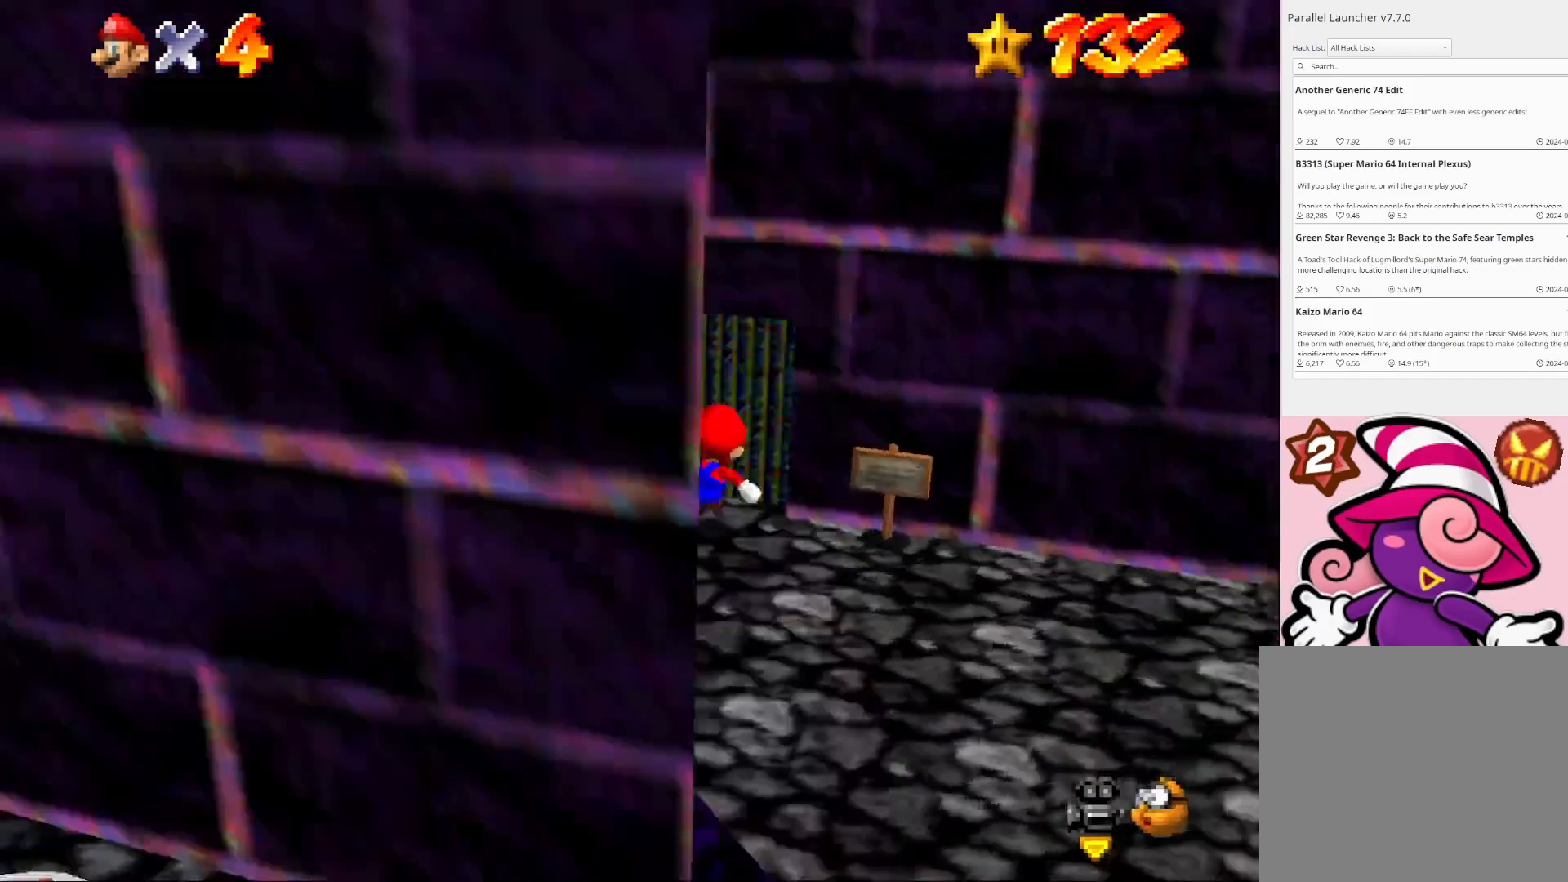
{"buttons": [], "left_stick": "center", "right_stick": "center", "events": [[67, "right_stick", "center"], [367, "left_stick", "center"]]}
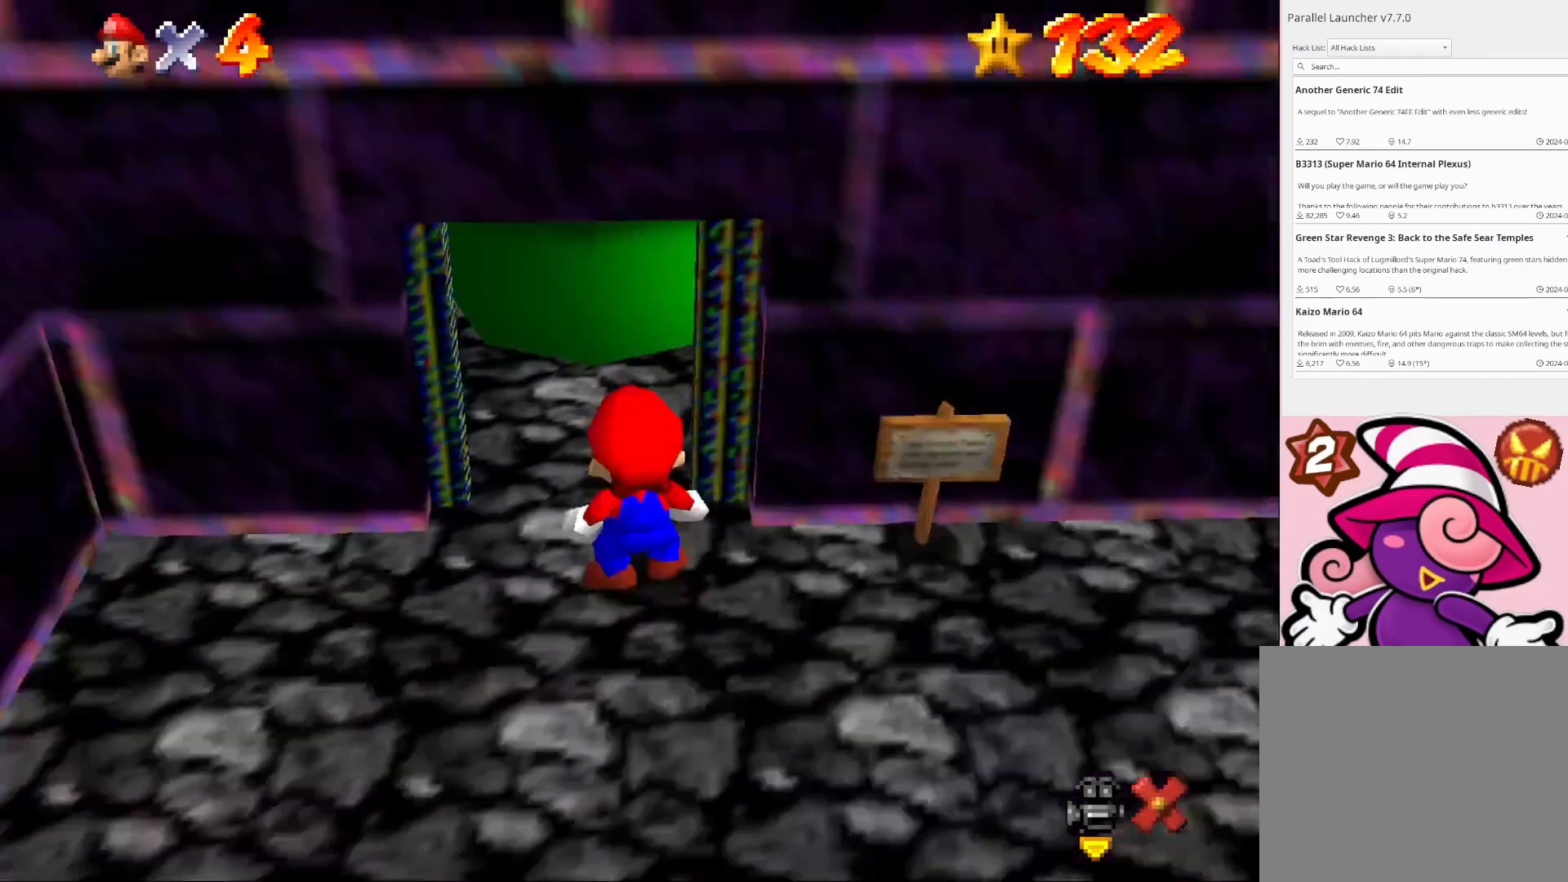
{"buttons": [], "left_stick": "center", "right_stick": "center", "events": []}
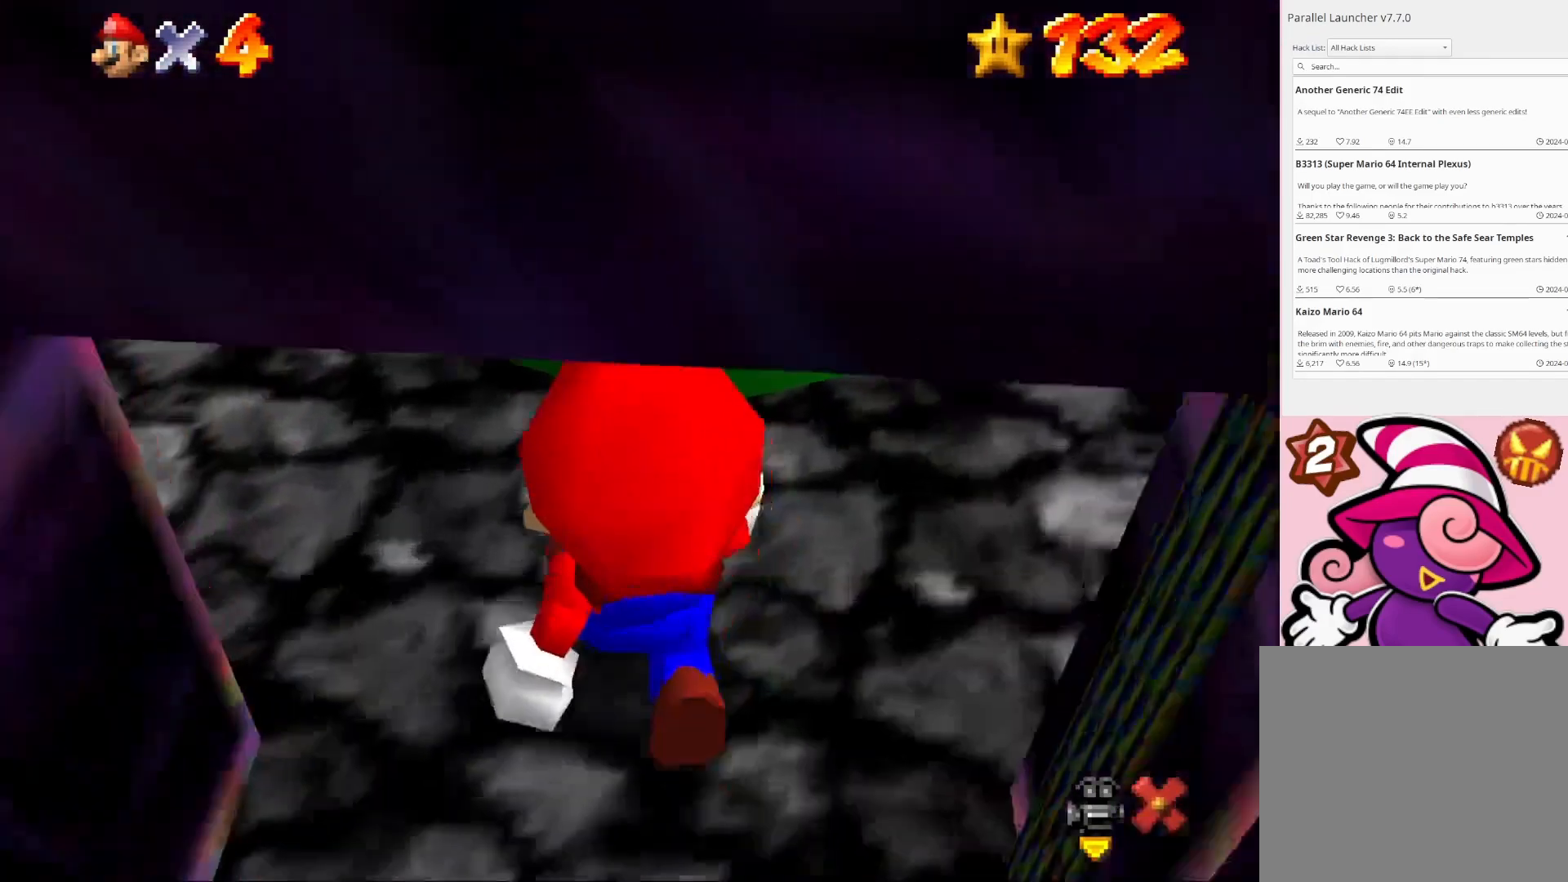
{"buttons": [], "left_stick": "center", "right_stick": "center", "events": []}
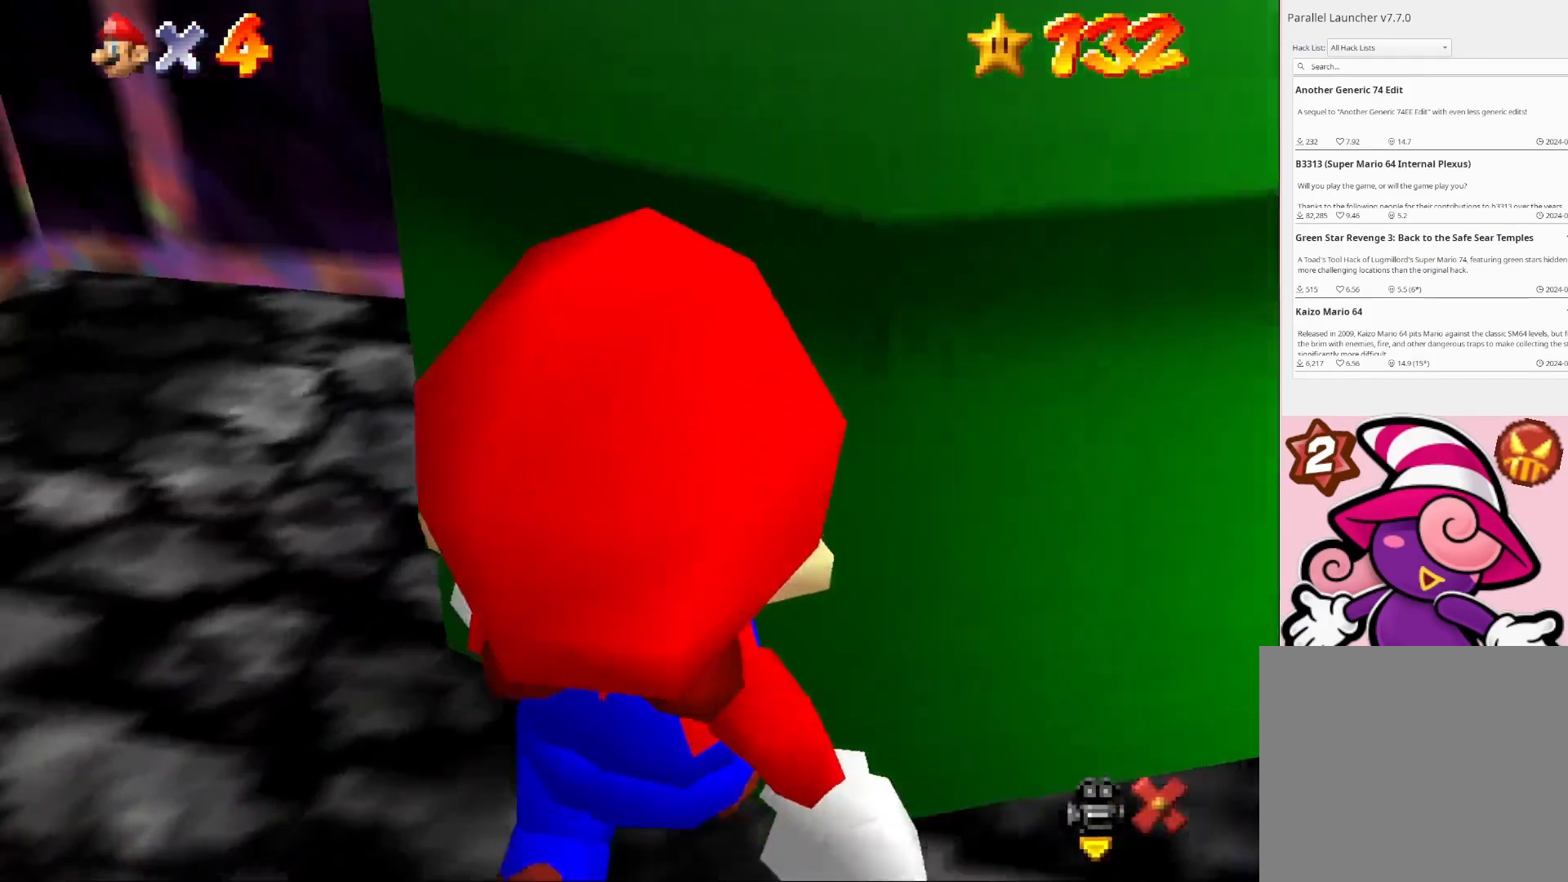
{"buttons": ["CROSS"], "left_stick": "up", "right_stick": "center", "events": [[167, "left_stick", "up"], [467, "CROSS", "down"]]}
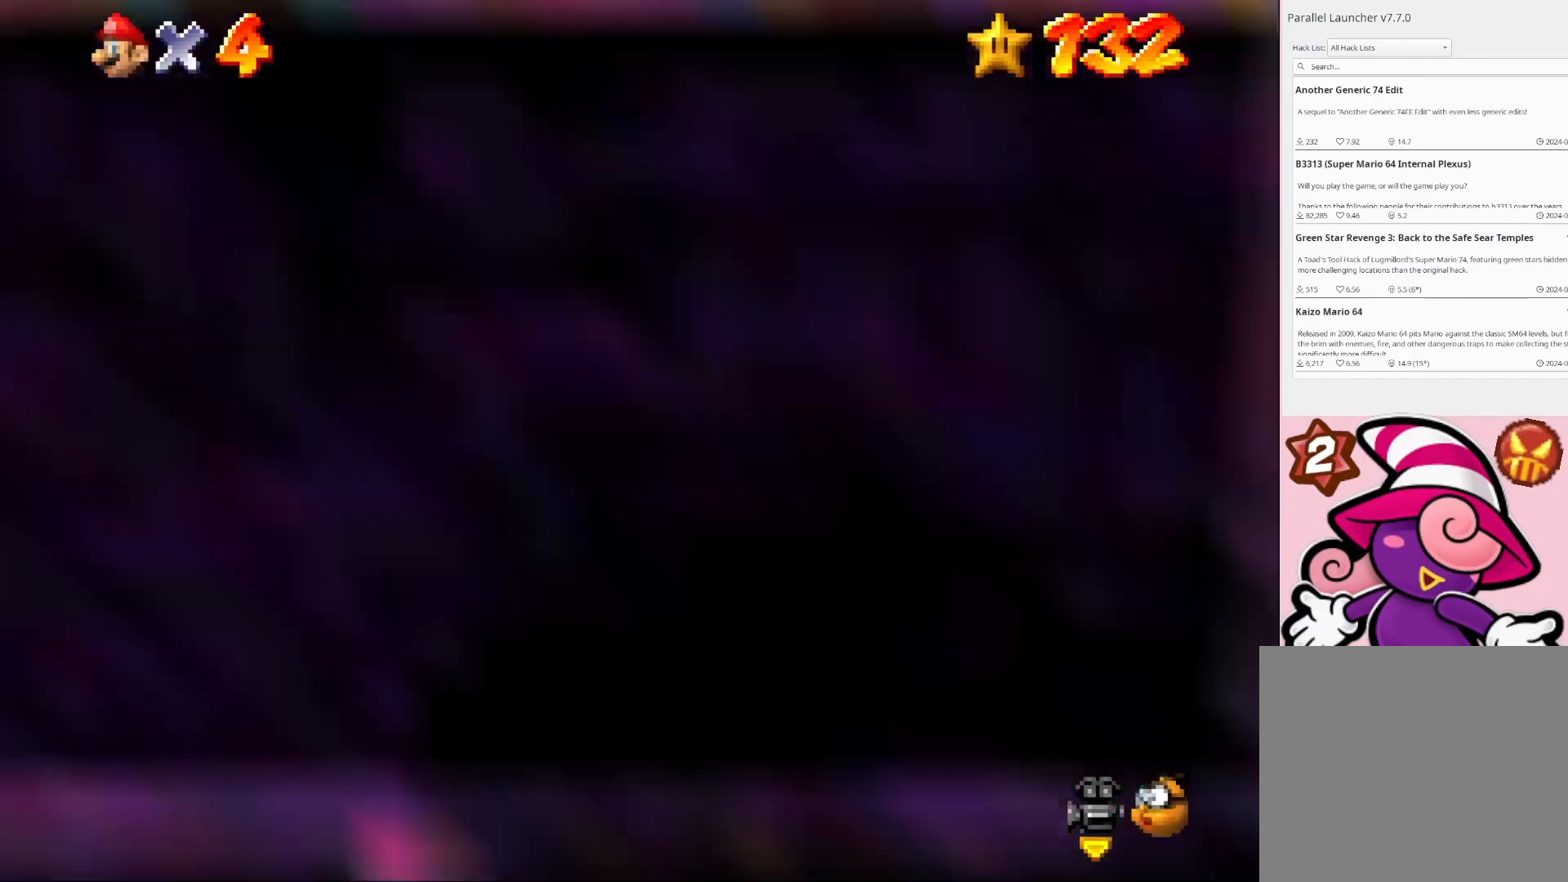
{"buttons": [], "left_stick": "center", "right_stick": "center", "events": [[133, "CROSS", "up"], [333, "R2", "down"], [367, "left_stick", "center"], [433, "R2", "up"]]}
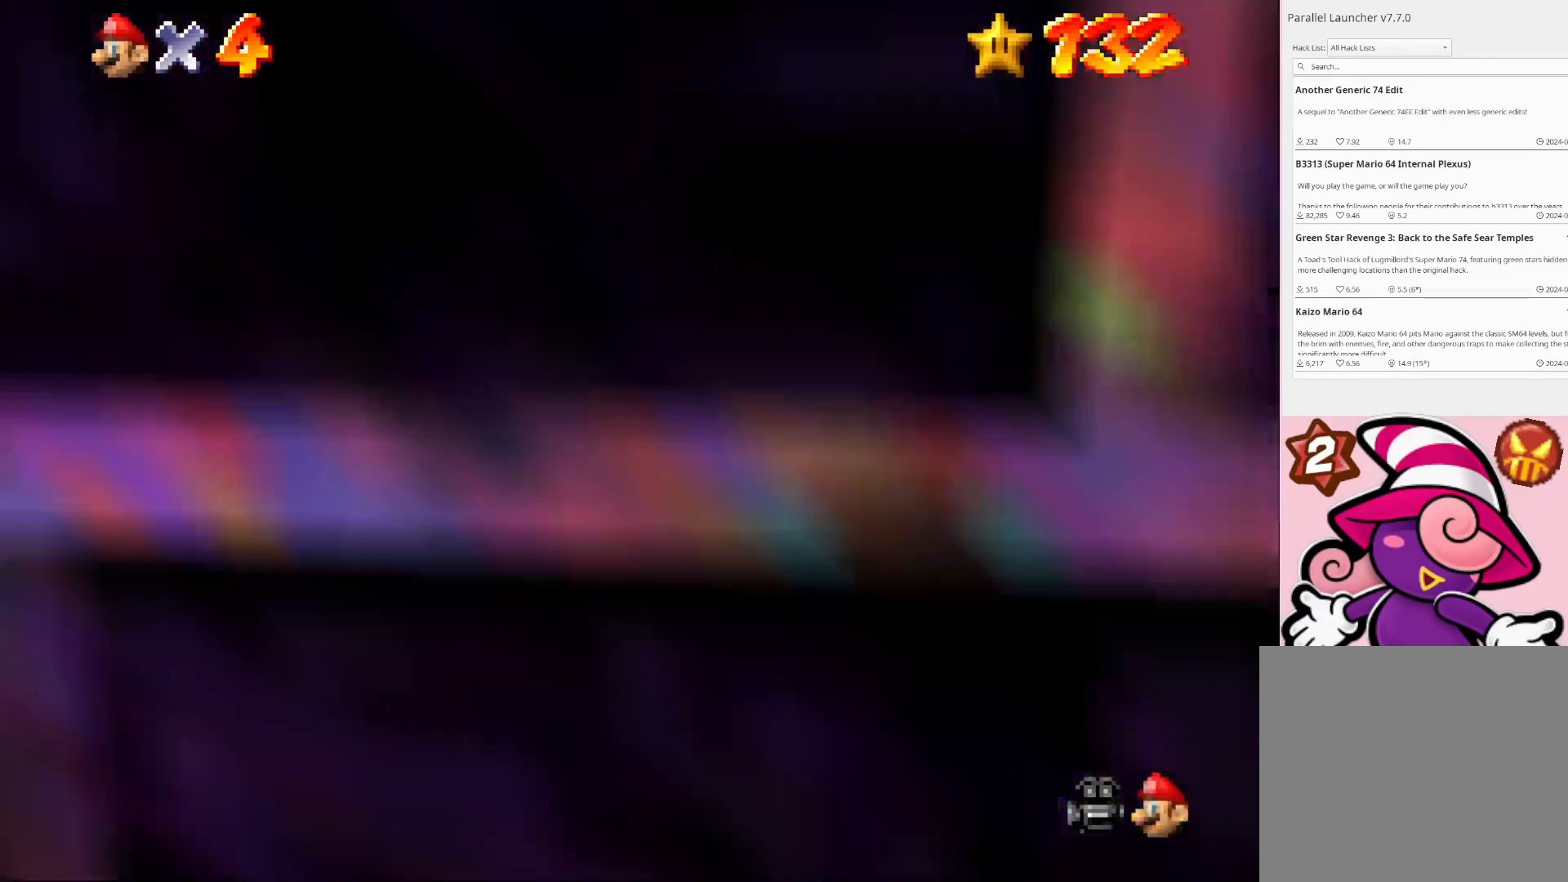
{"buttons": [], "left_stick": "center", "right_stick": "center", "events": [[67, "right_stick", "right"], [267, "right_stick", "center"]]}
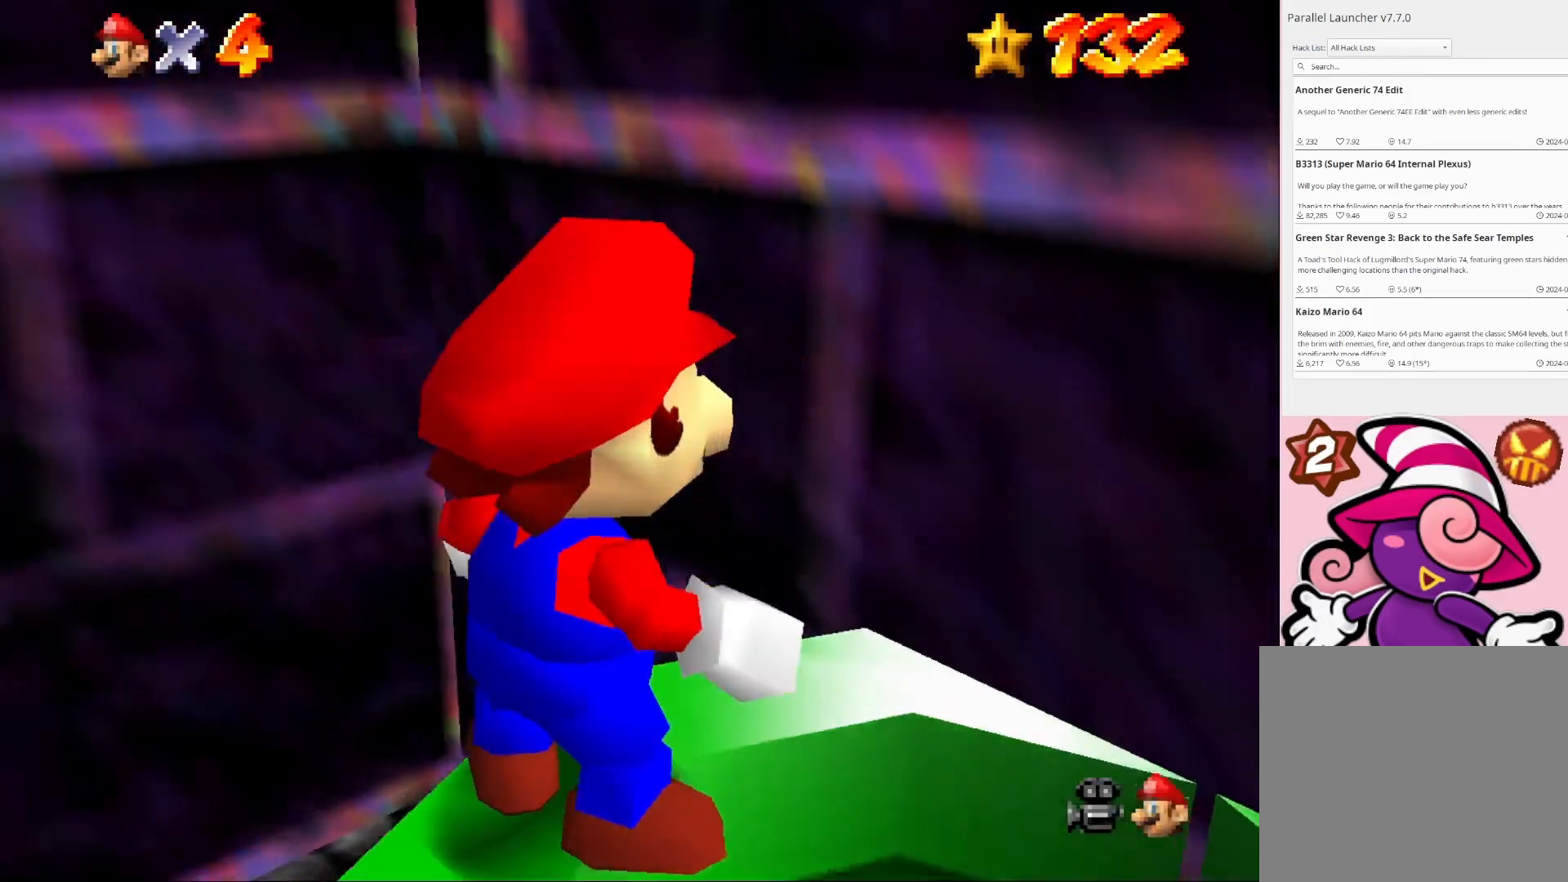
{"buttons": [], "left_stick": "center", "right_stick": "center", "events": []}
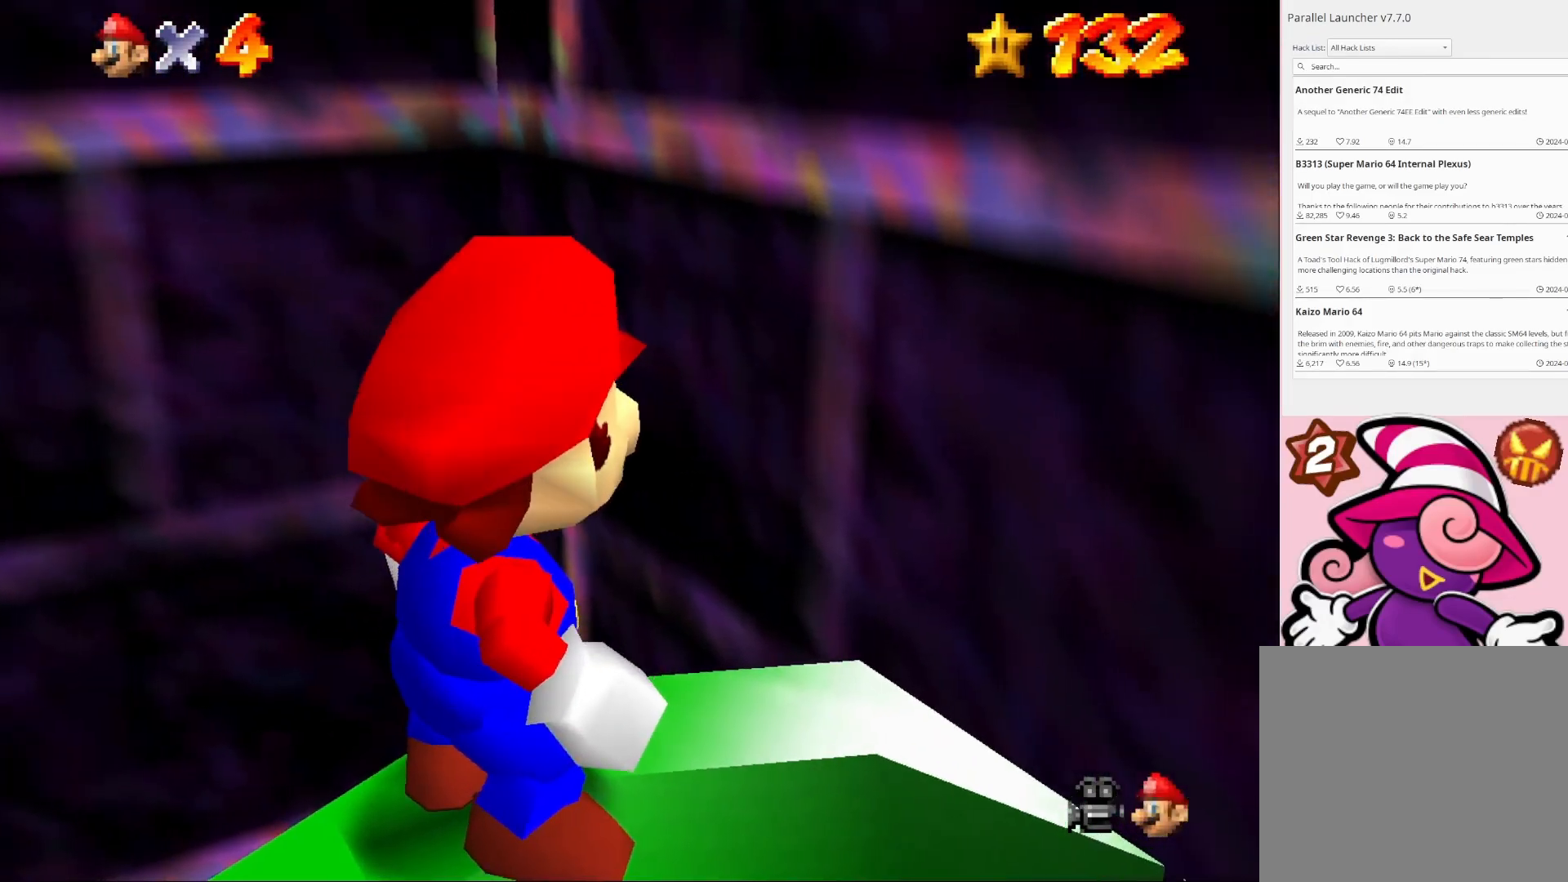
{"buttons": [], "left_stick": "center", "right_stick": "center", "events": []}
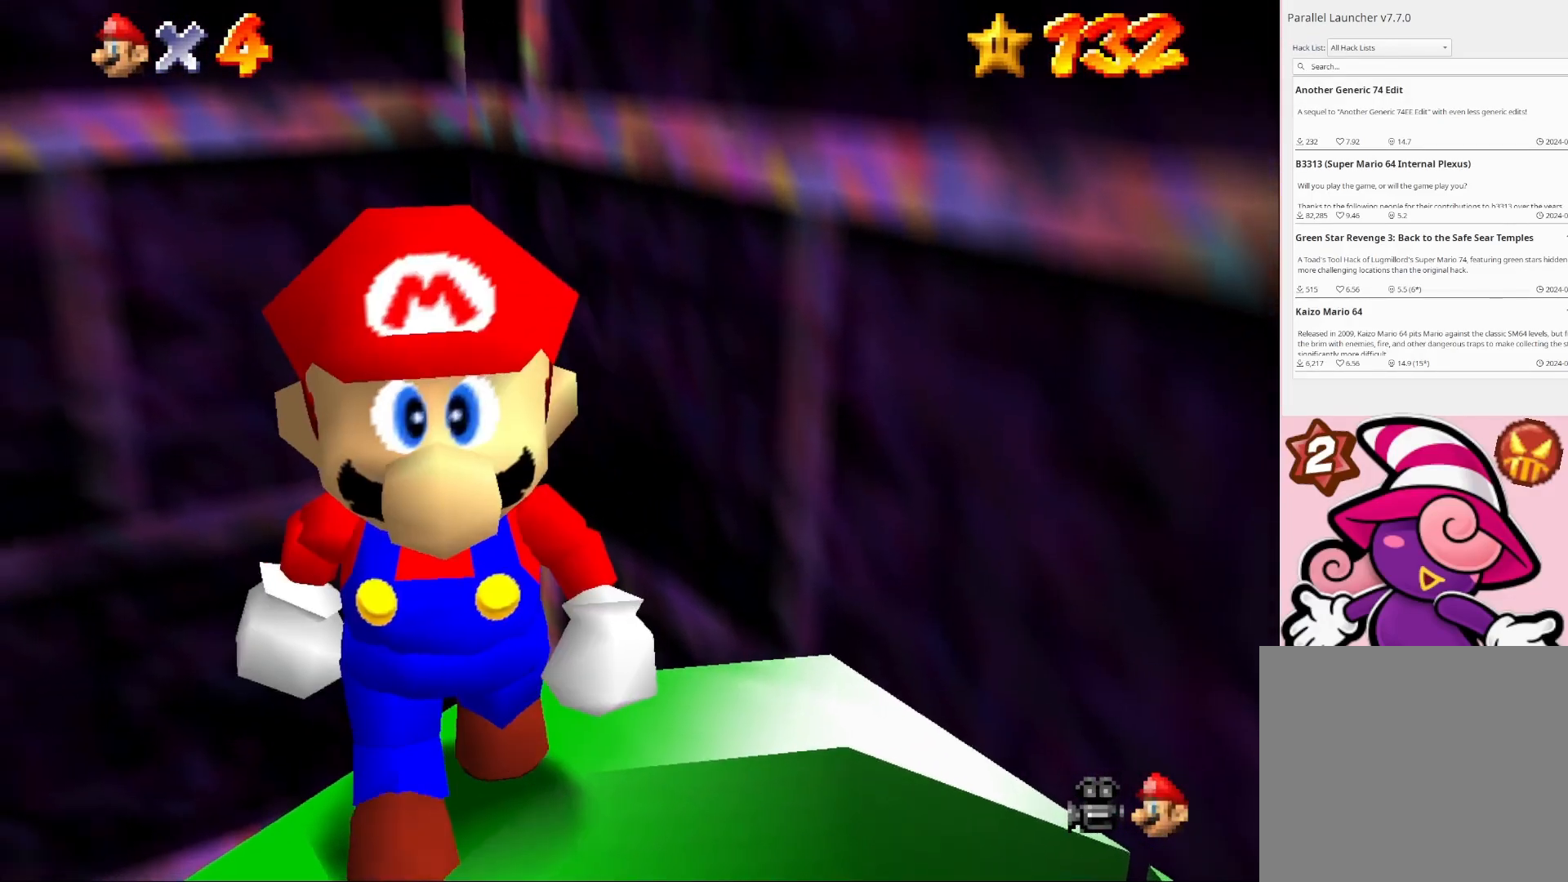
{"buttons": [], "left_stick": "center", "right_stick": "center", "events": []}
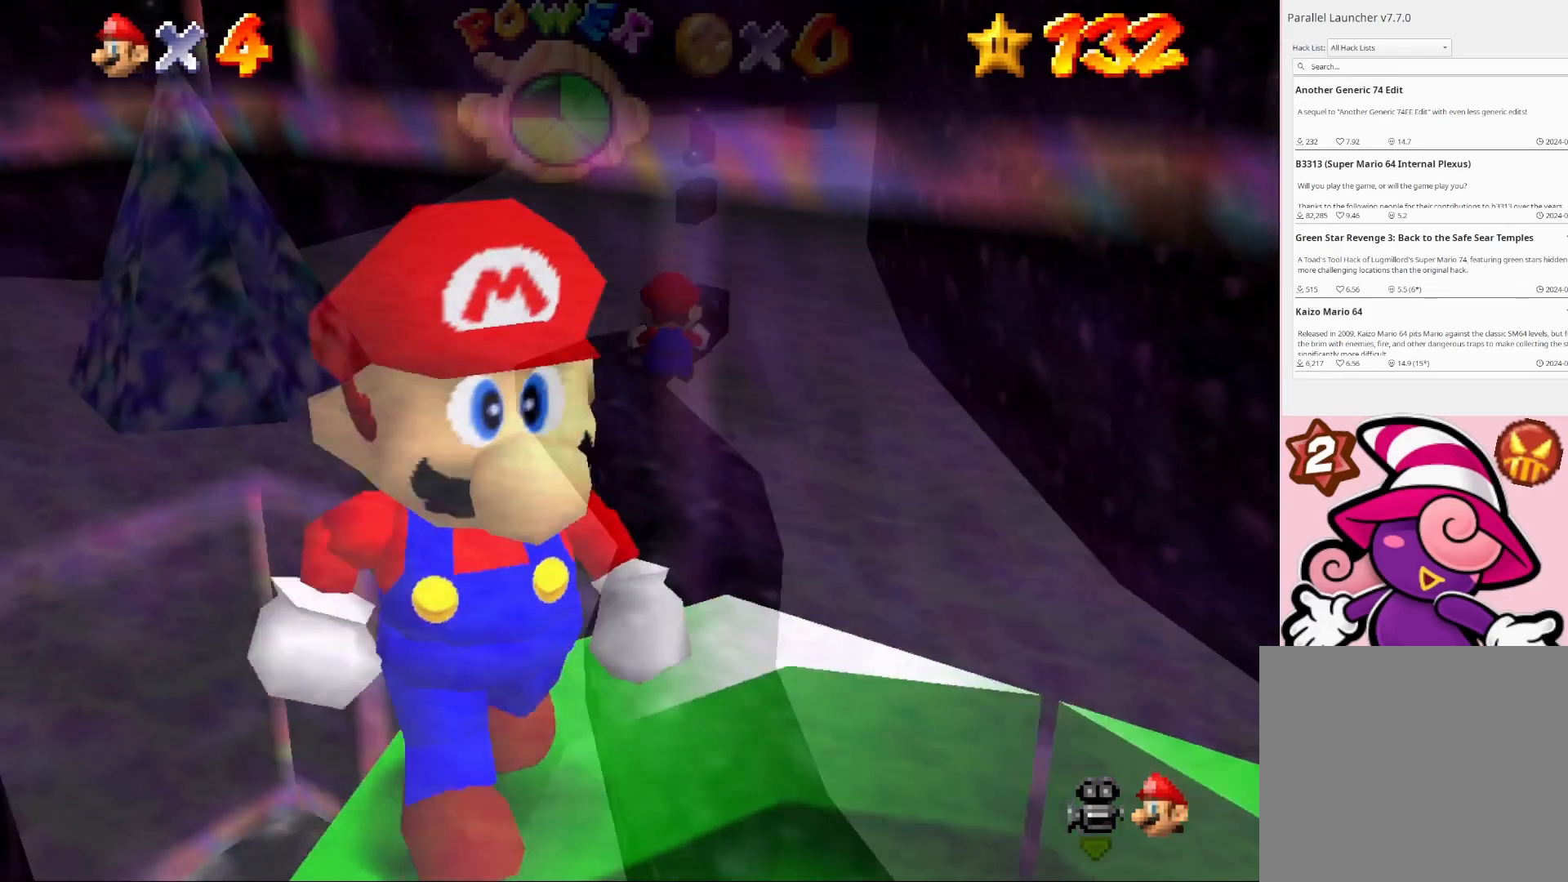
{"buttons": ["L2"], "left_stick": "up", "right_stick": "center", "events": [[233, "L2", "down"], [267, "CROSS", "down"], [267, "left_stick", "up"], [500, "CROSS", "up"]]}
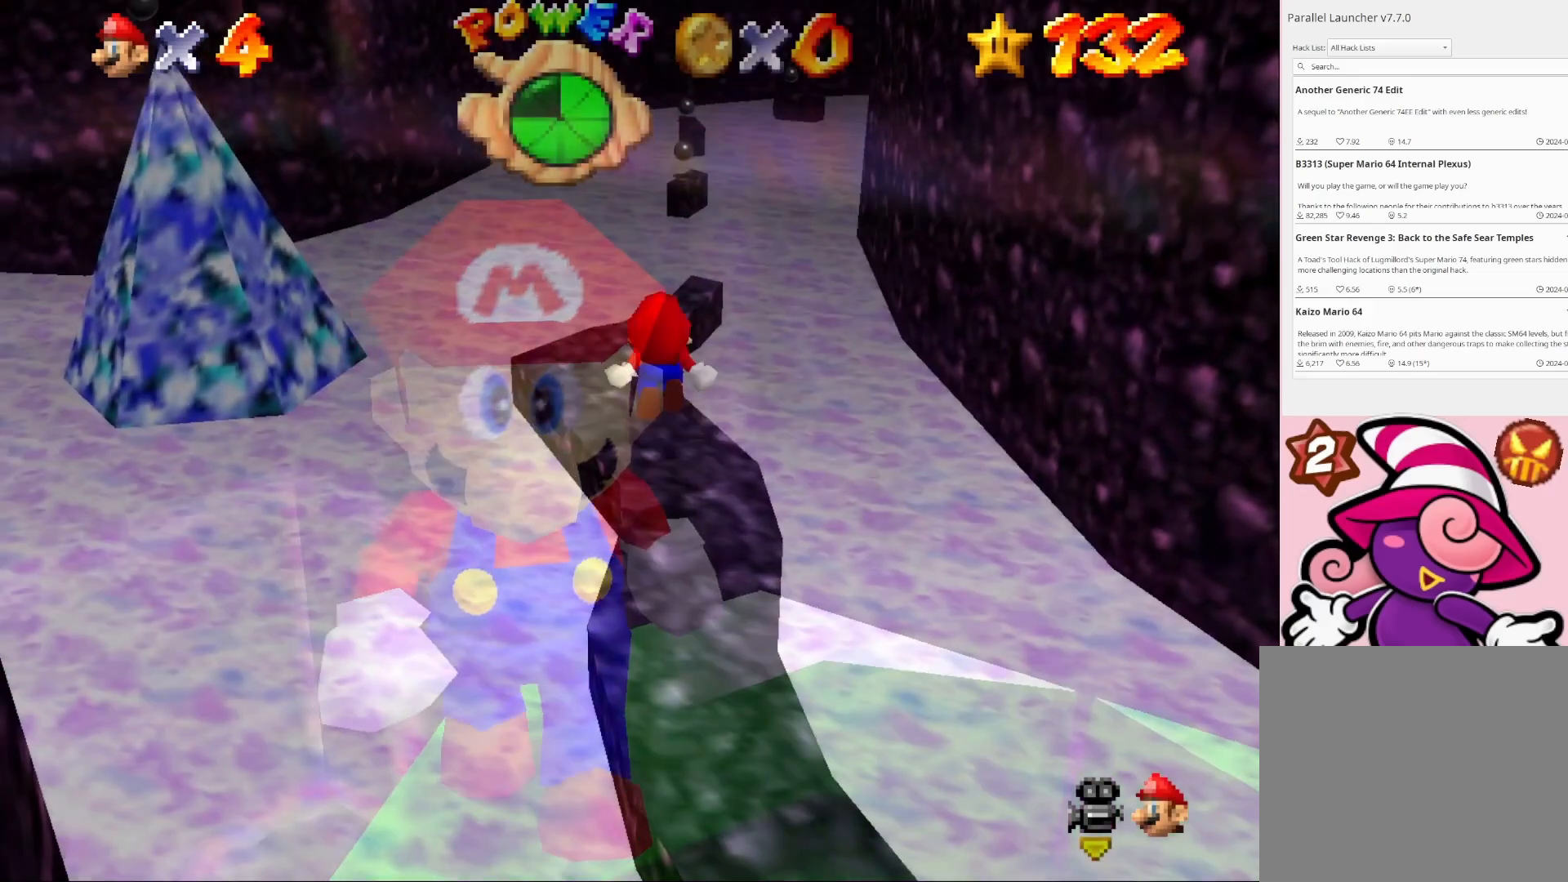
{"buttons": ["L2"], "left_stick": "up", "right_stick": "center", "events": [[167, "left_stick", "center"], [333, "left_stick", "up"]]}
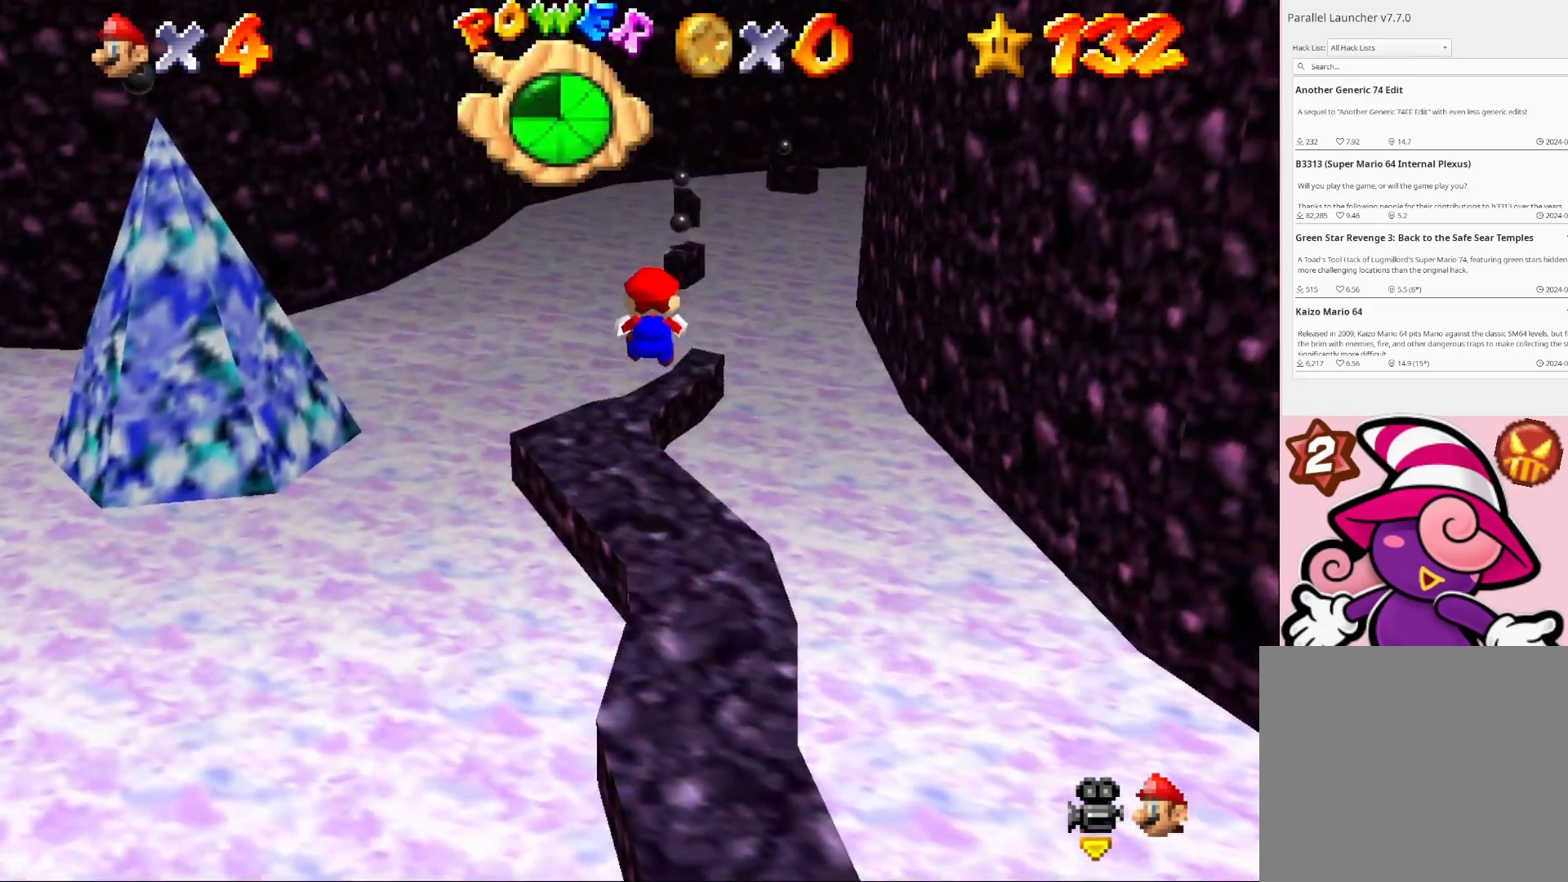
{"buttons": ["CROSS", "L2"], "left_stick": "up-right", "right_stick": "center", "events": [[367, "CROSS", "down"], [433, "left_stick", "up-right"]]}
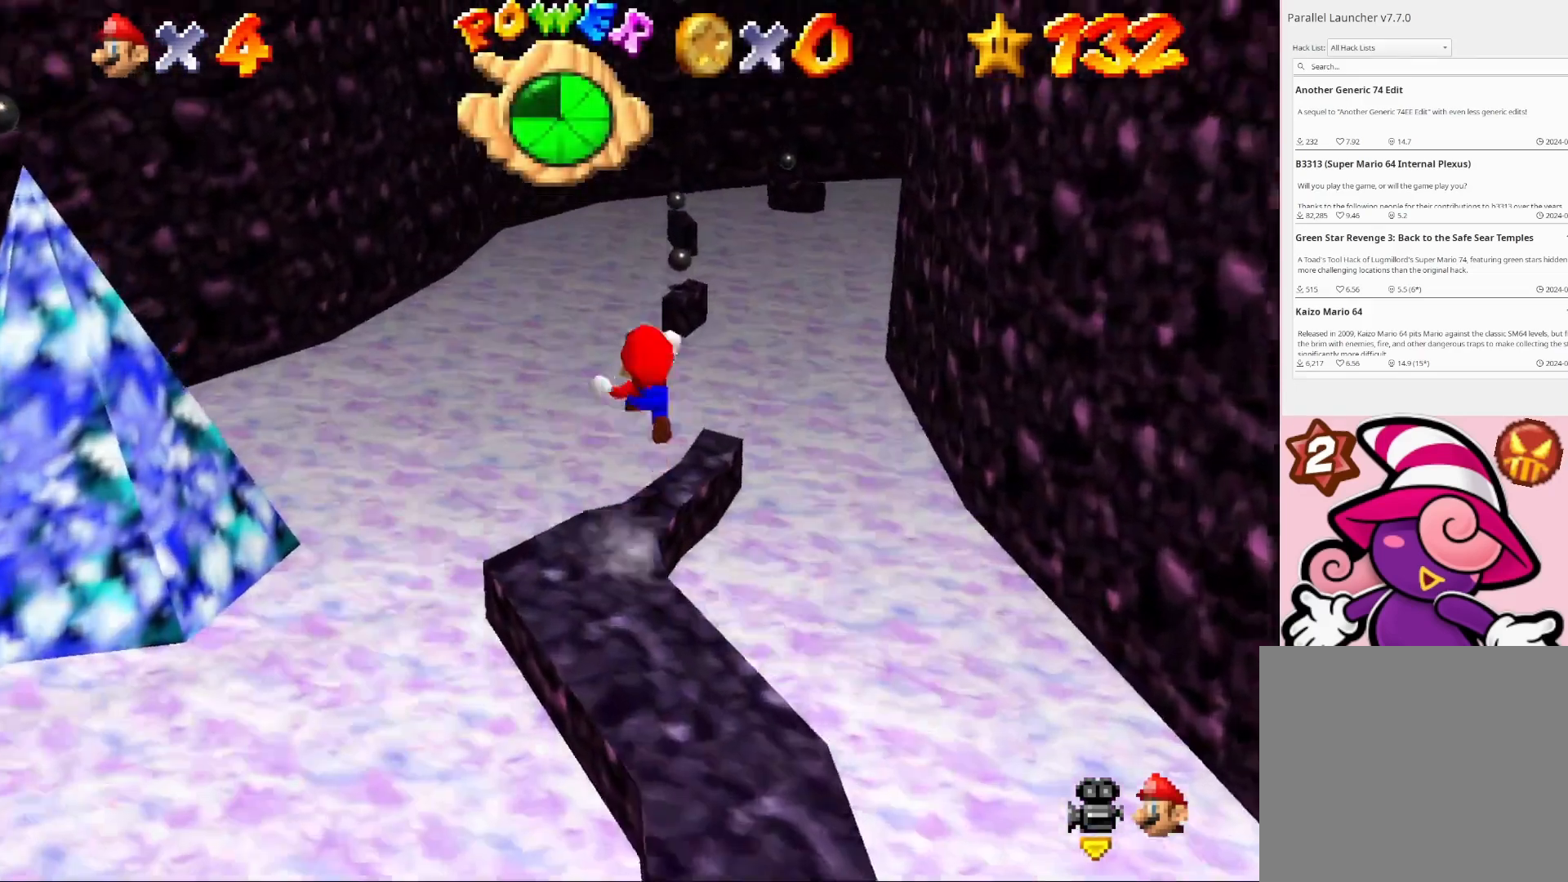
{"buttons": ["L2"], "left_stick": "down-right", "right_stick": "center", "events": [[67, "left_stick", "right"], [133, "CROSS", "up"], [233, "left_stick", "center"], [433, "left_stick", "down-right"]]}
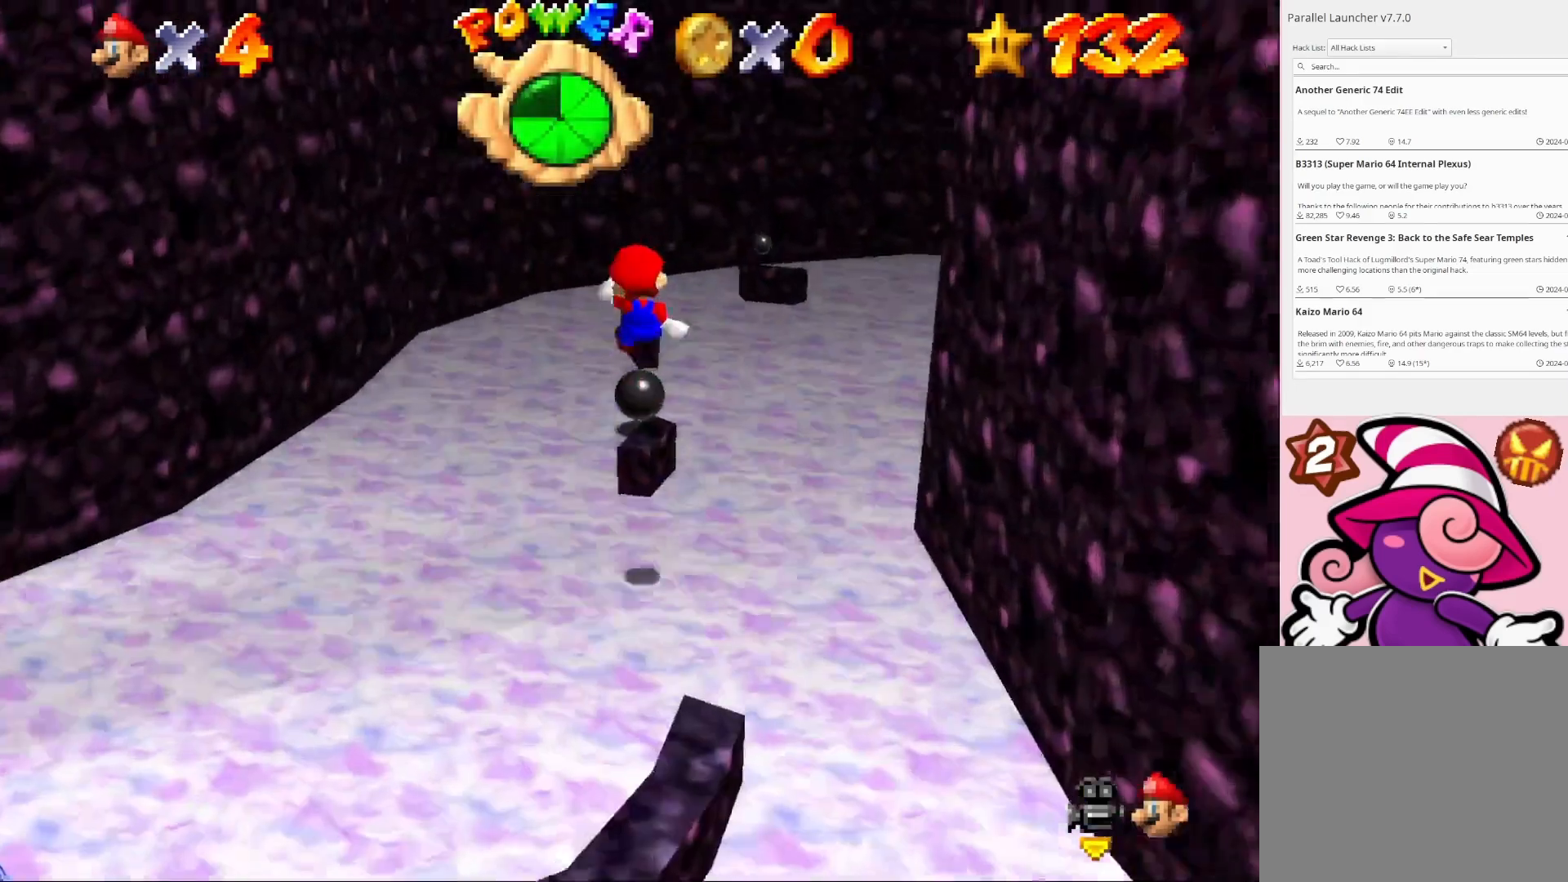
{"buttons": ["CROSS", "L2"], "left_stick": "up", "right_stick": "center", "events": [[333, "left_stick", "up-right"], [400, "left_stick", "up"], [433, "CROSS", "down"]]}
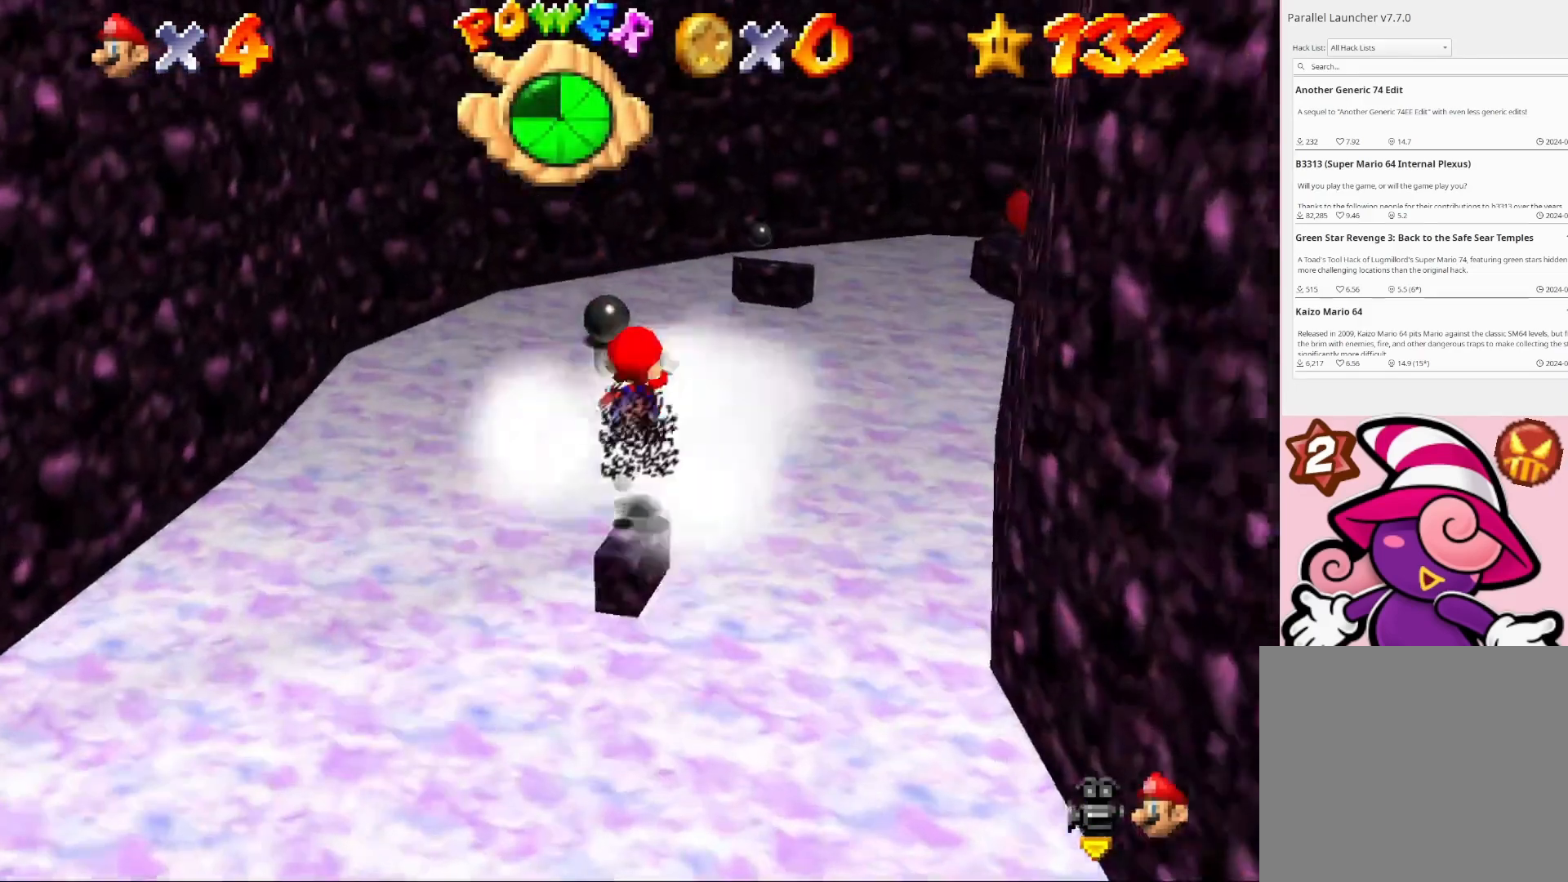
{"buttons": [], "left_stick": "center", "right_stick": "center", "events": [[267, "left_stick", "center"], [333, "CROSS", "up"], [367, "L2", "up"]]}
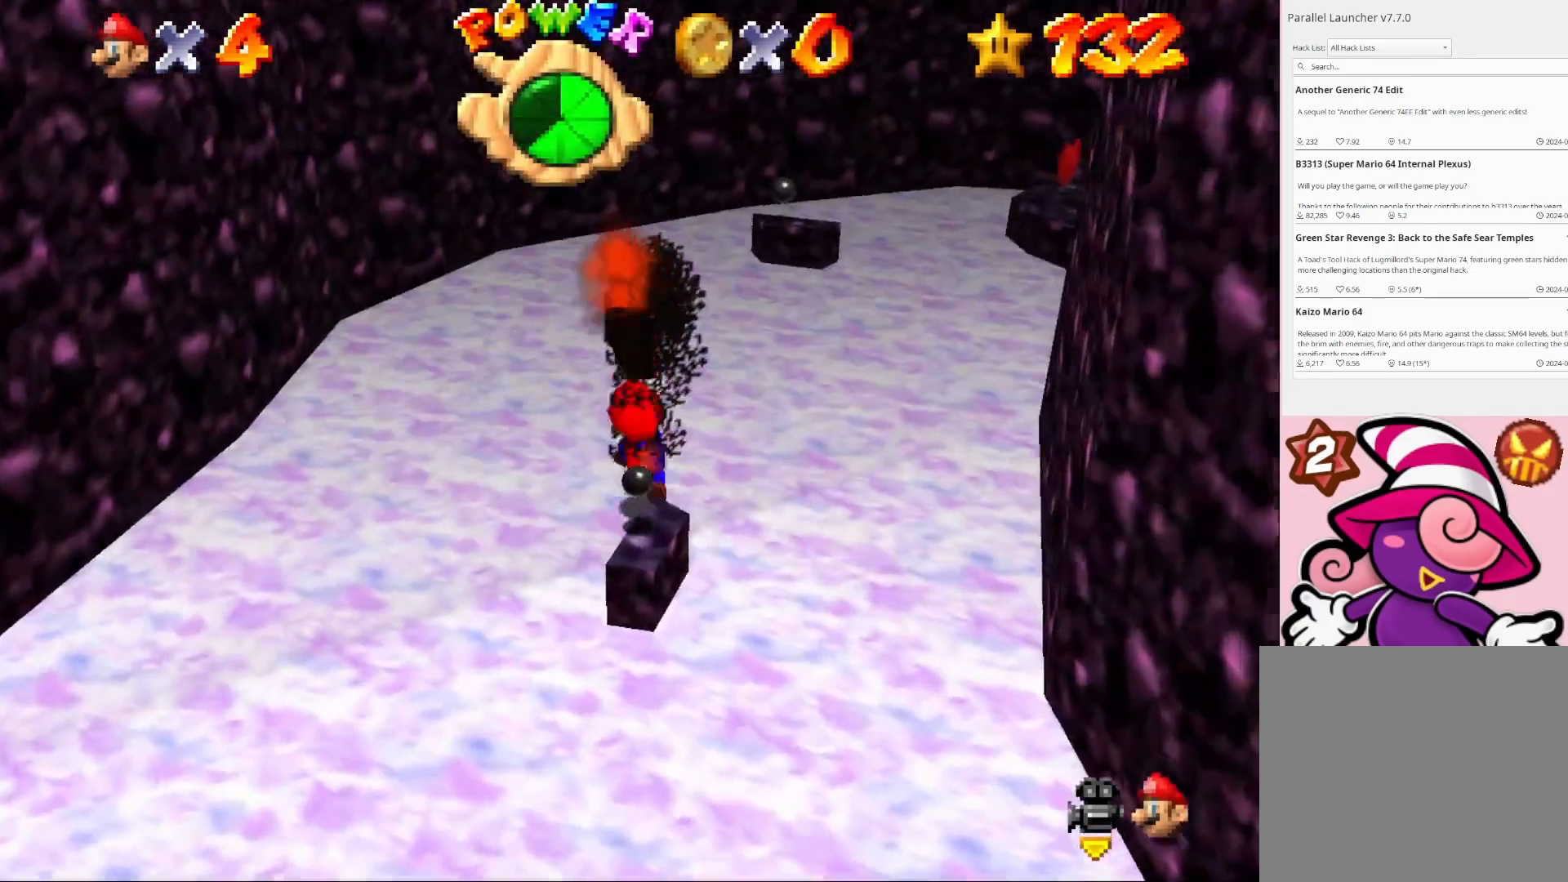
{"buttons": ["R2"], "left_stick": "center", "right_stick": "down-left", "events": [[67, "right_stick", "left"], [167, "right_stick", "center"], [467, "R2", "down"], [467, "right_stick", "down-left"]]}
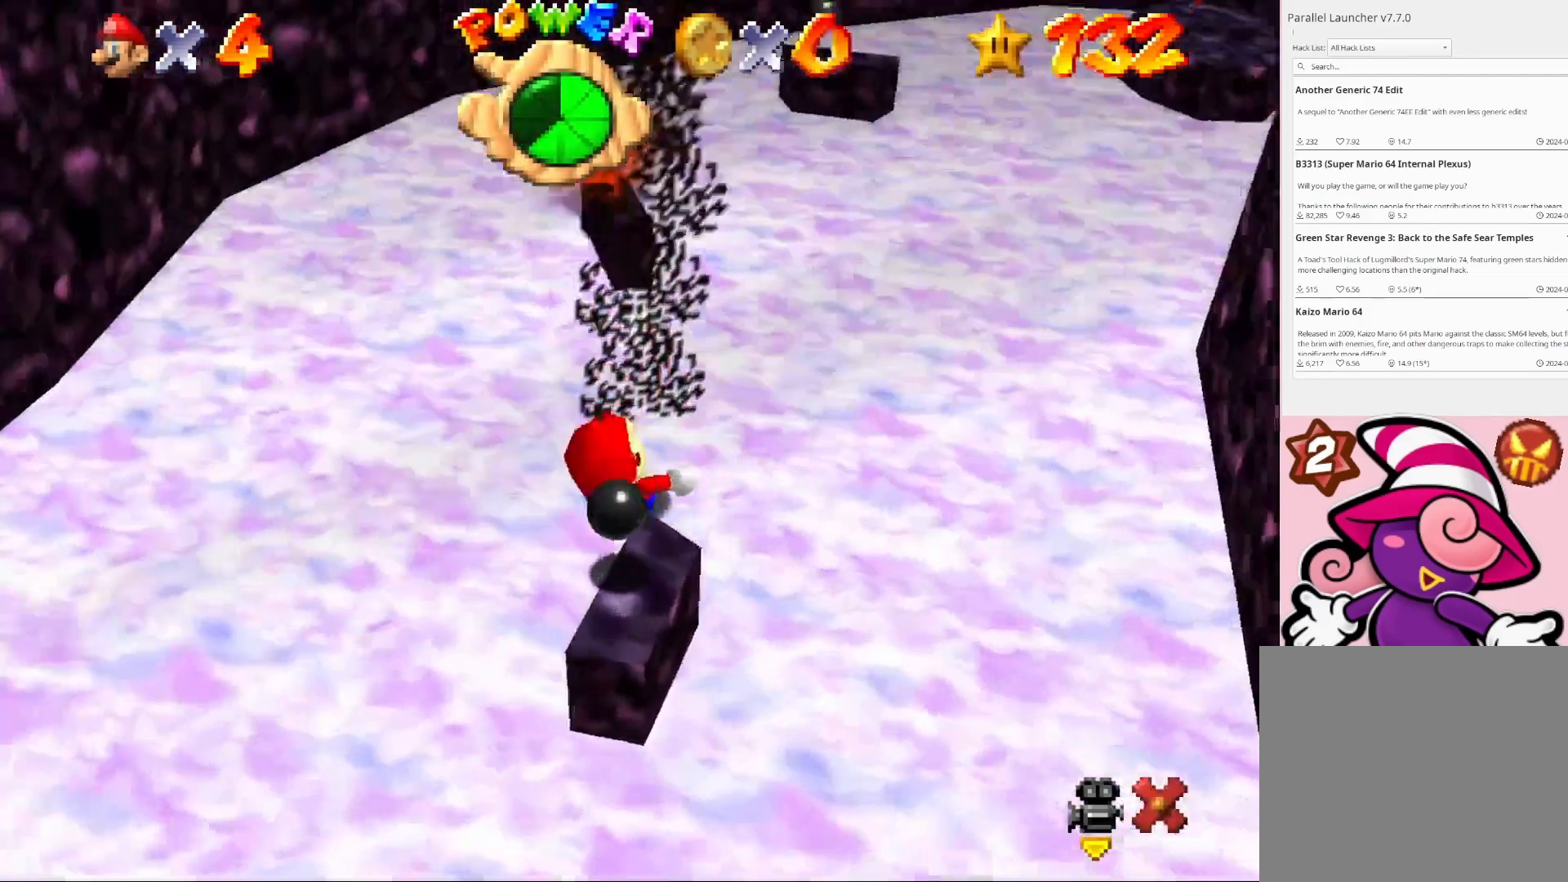
{"buttons": [], "left_stick": "center", "right_stick": "center", "events": [[100, "R2", "up"], [167, "right_stick", "center"], [367, "TOUCHPAD", "down"], [467, "TOUCHPAD", "up"]]}
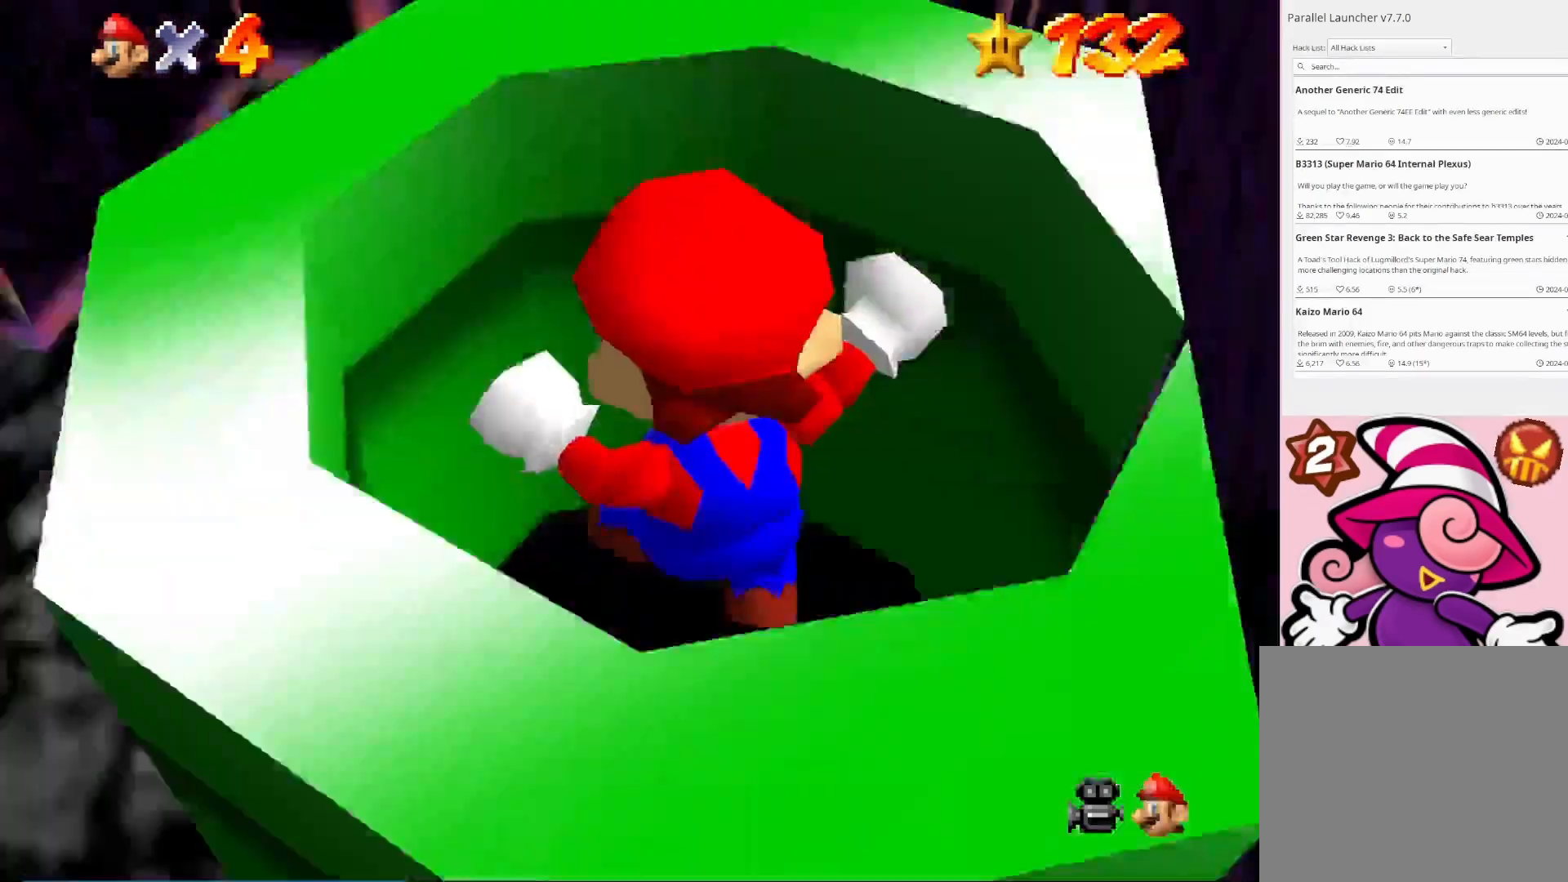
{"buttons": [], "left_stick": "center", "right_stick": "center", "events": [[33, "CROSS", "down"], [200, "CROSS", "up"]]}
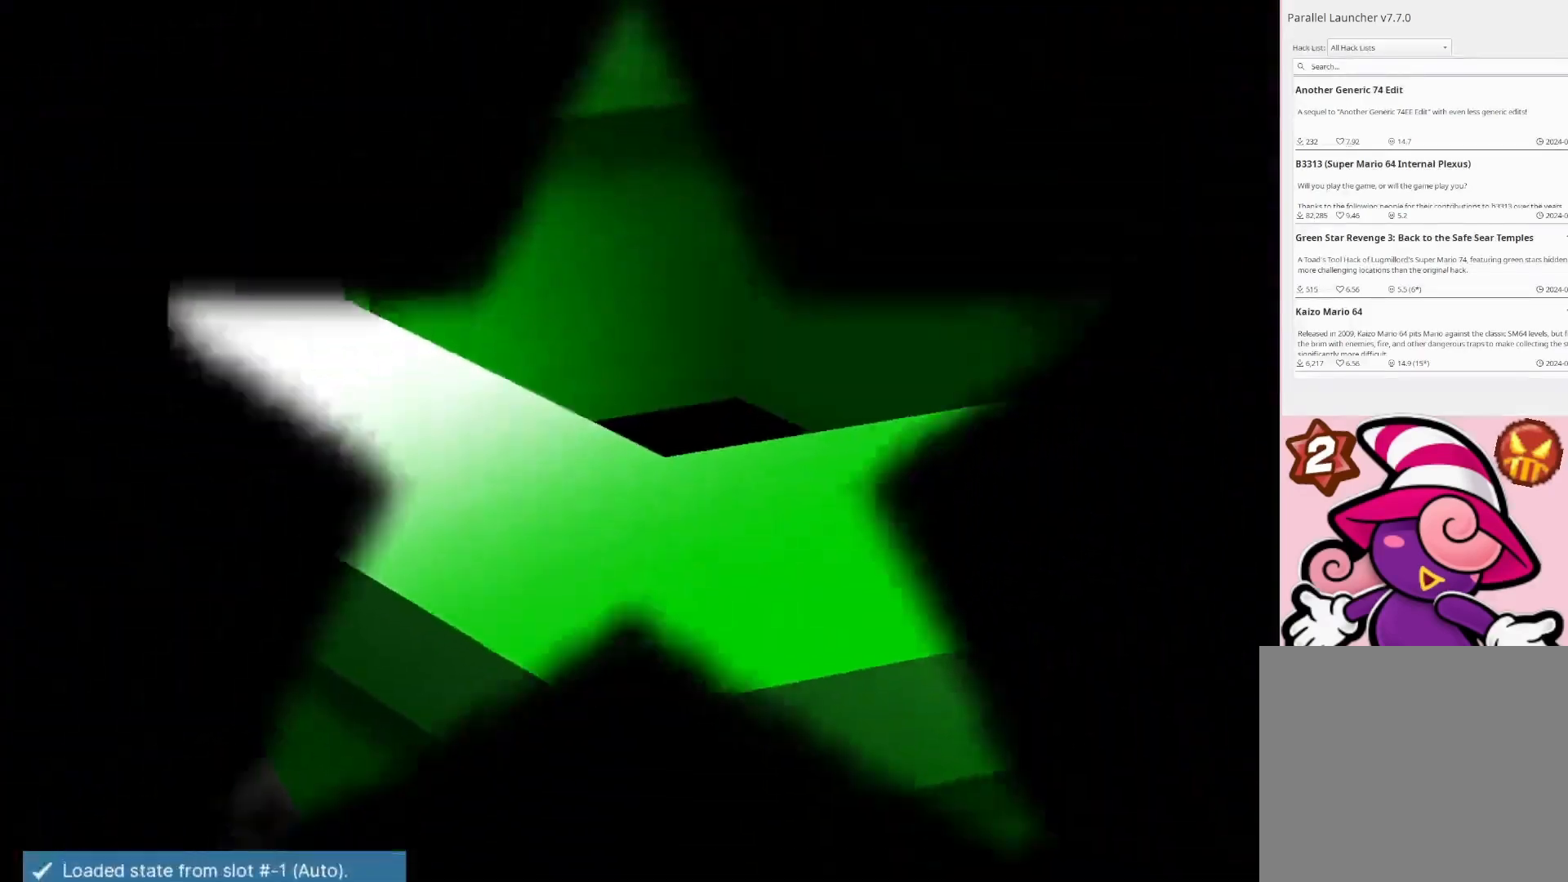
{"buttons": [], "left_stick": "center", "right_stick": "center", "events": []}
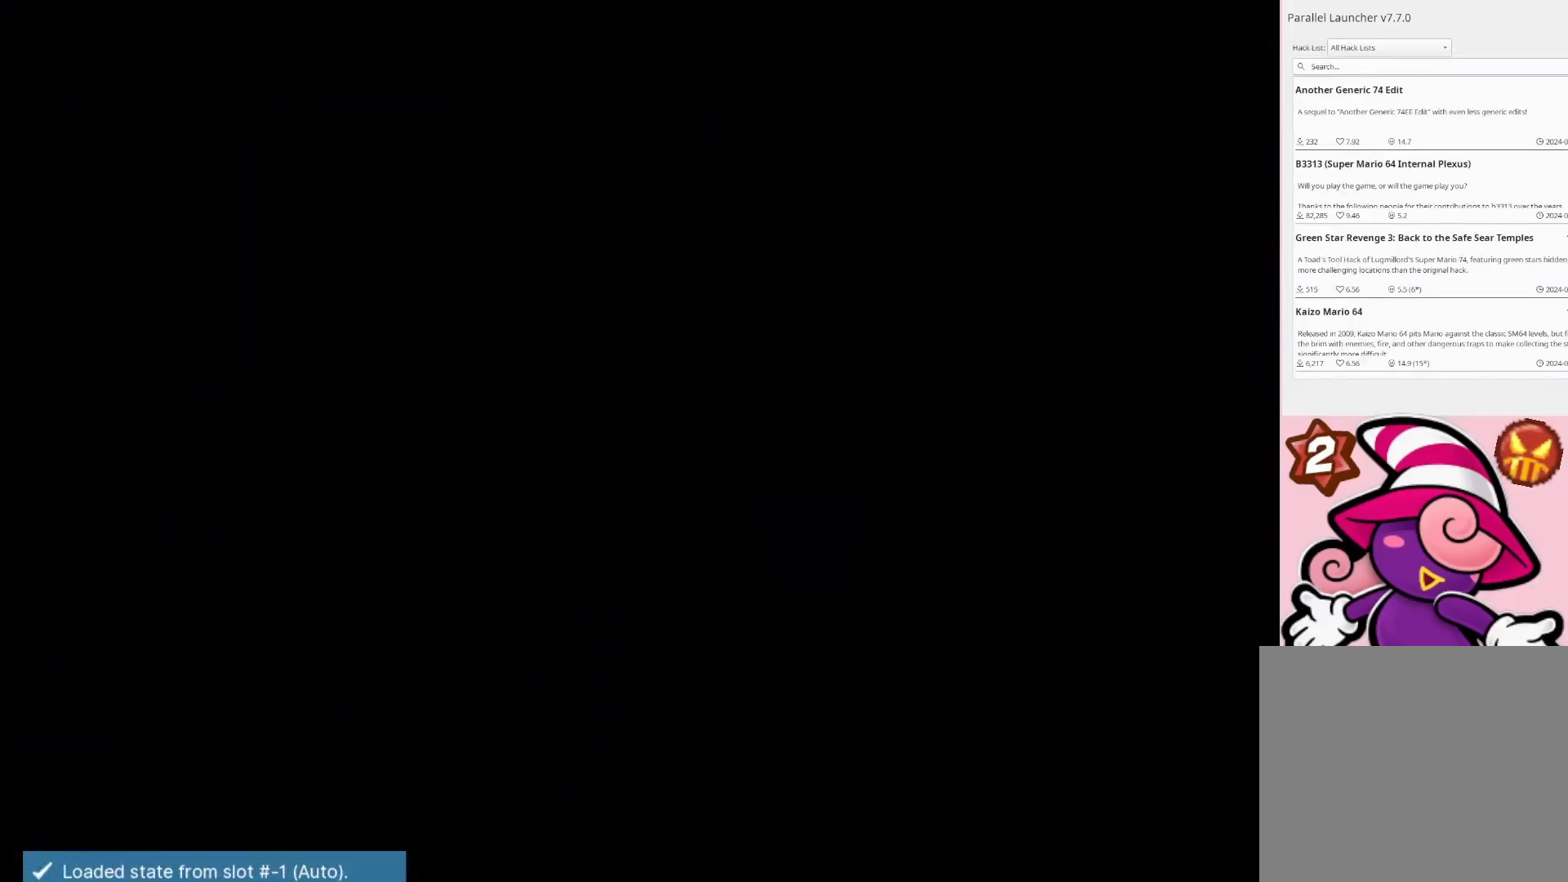
{"buttons": [], "left_stick": "center", "right_stick": "center", "events": []}